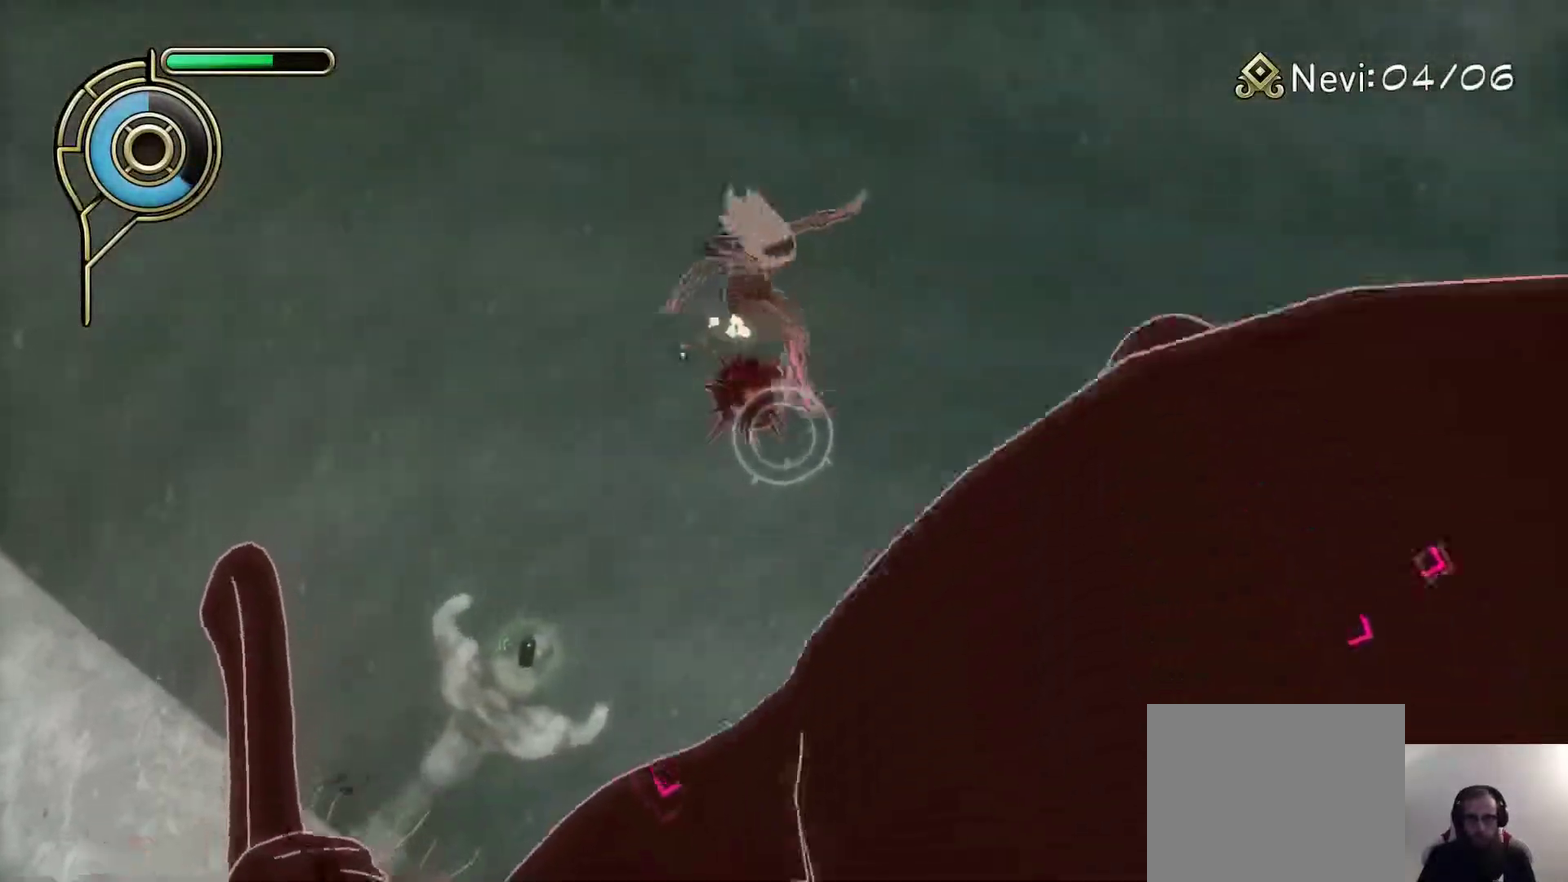
Gameplay with a controller (PlayStation layout); each line is a JSON object with the inputs held at the frame after it (dt_ms = milliseconds from this image to that frame). "events" lists button and stick changes between this image and that frame as [ms after this image, input, new state], when the widget could be followed in between. Not read: R1.
{"dt_ms": 300, "buttons": [], "left_stick": "center", "right_stick": "center", "events": [[17, "left_stick", "up"], [67, "left_stick", "up-left"], [250, "left_stick", "center"]]}
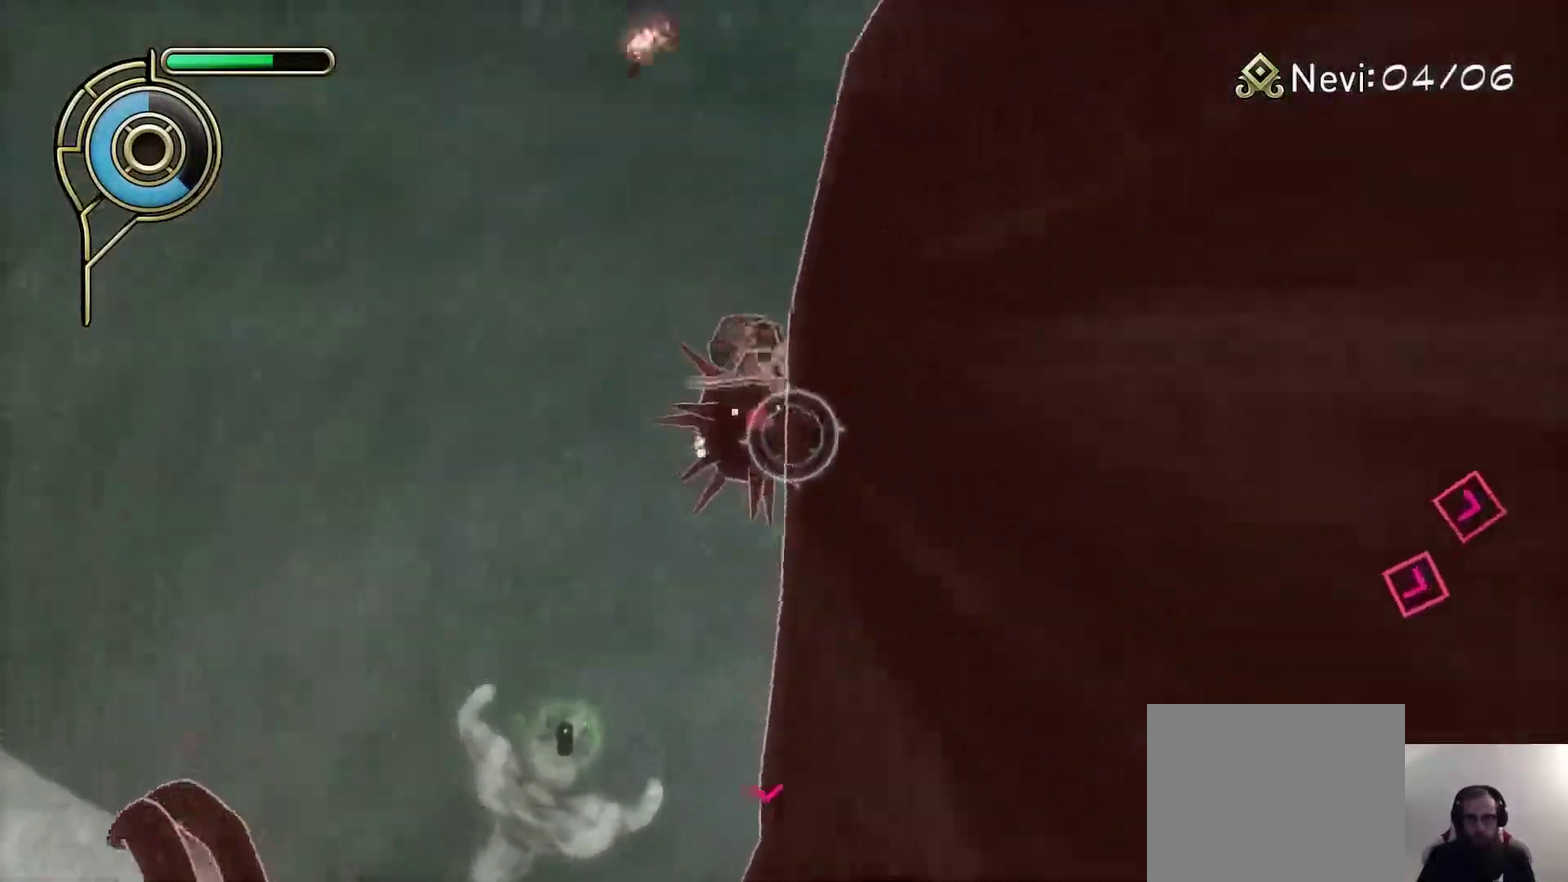
{"dt_ms": 600, "buttons": [], "left_stick": "left", "right_stick": "center", "events": [[100, "left_stick", "up-left"], [100, "right_stick", "right"], [200, "left_stick", "down-left"], [233, "right_stick", "center"], [300, "left_stick", "left"]]}
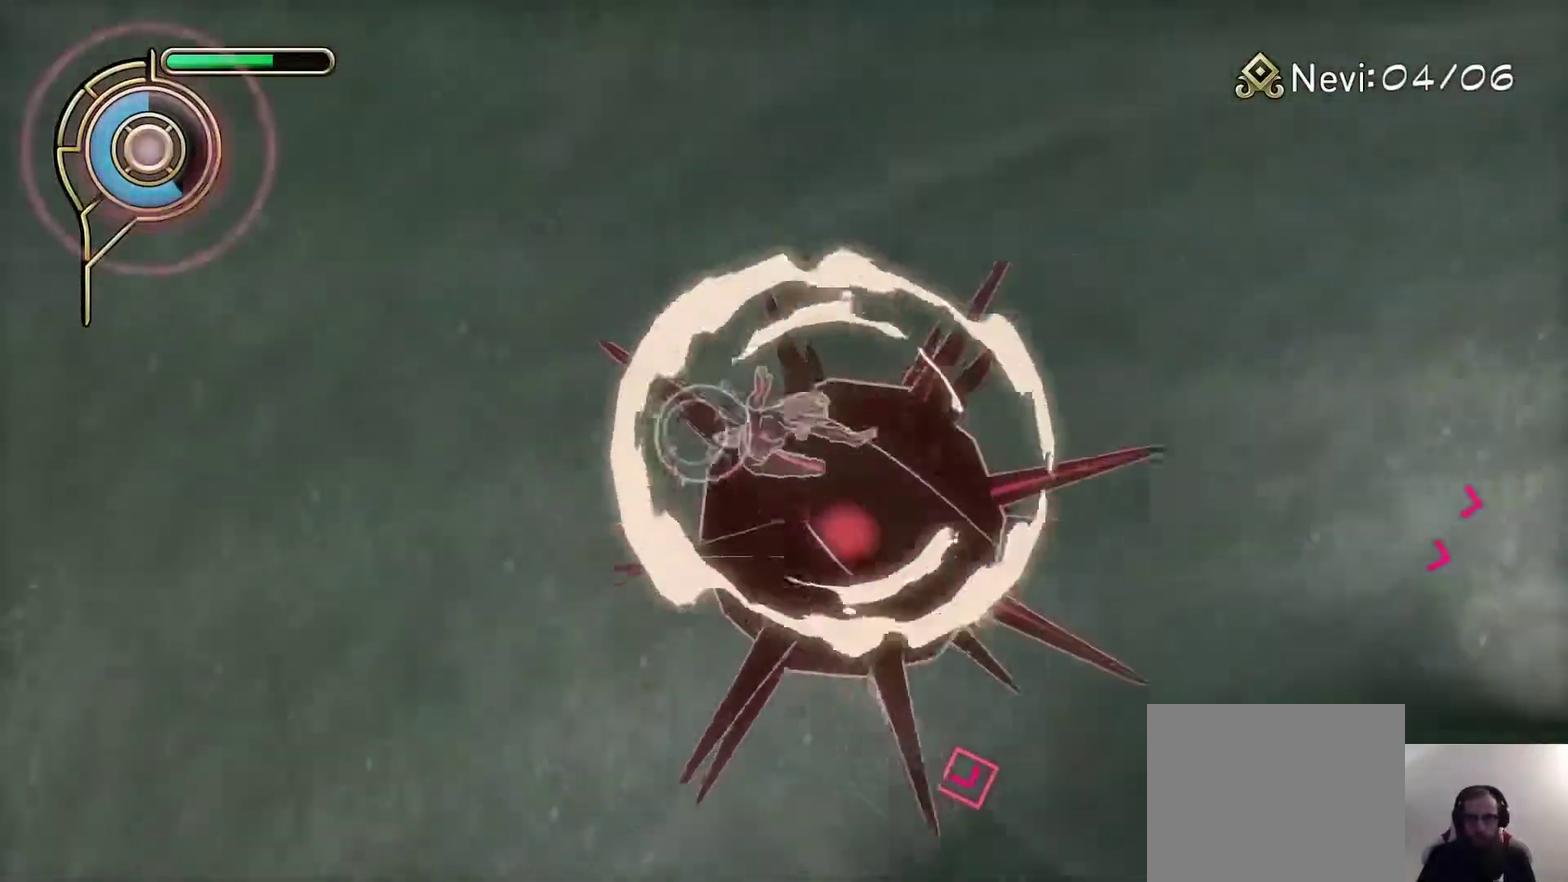
{"dt_ms": 600, "buttons": [], "left_stick": "left", "right_stick": "right", "events": [[133, "R2", "down"], [133, "right_stick", "right"], [183, "R2", "up"]]}
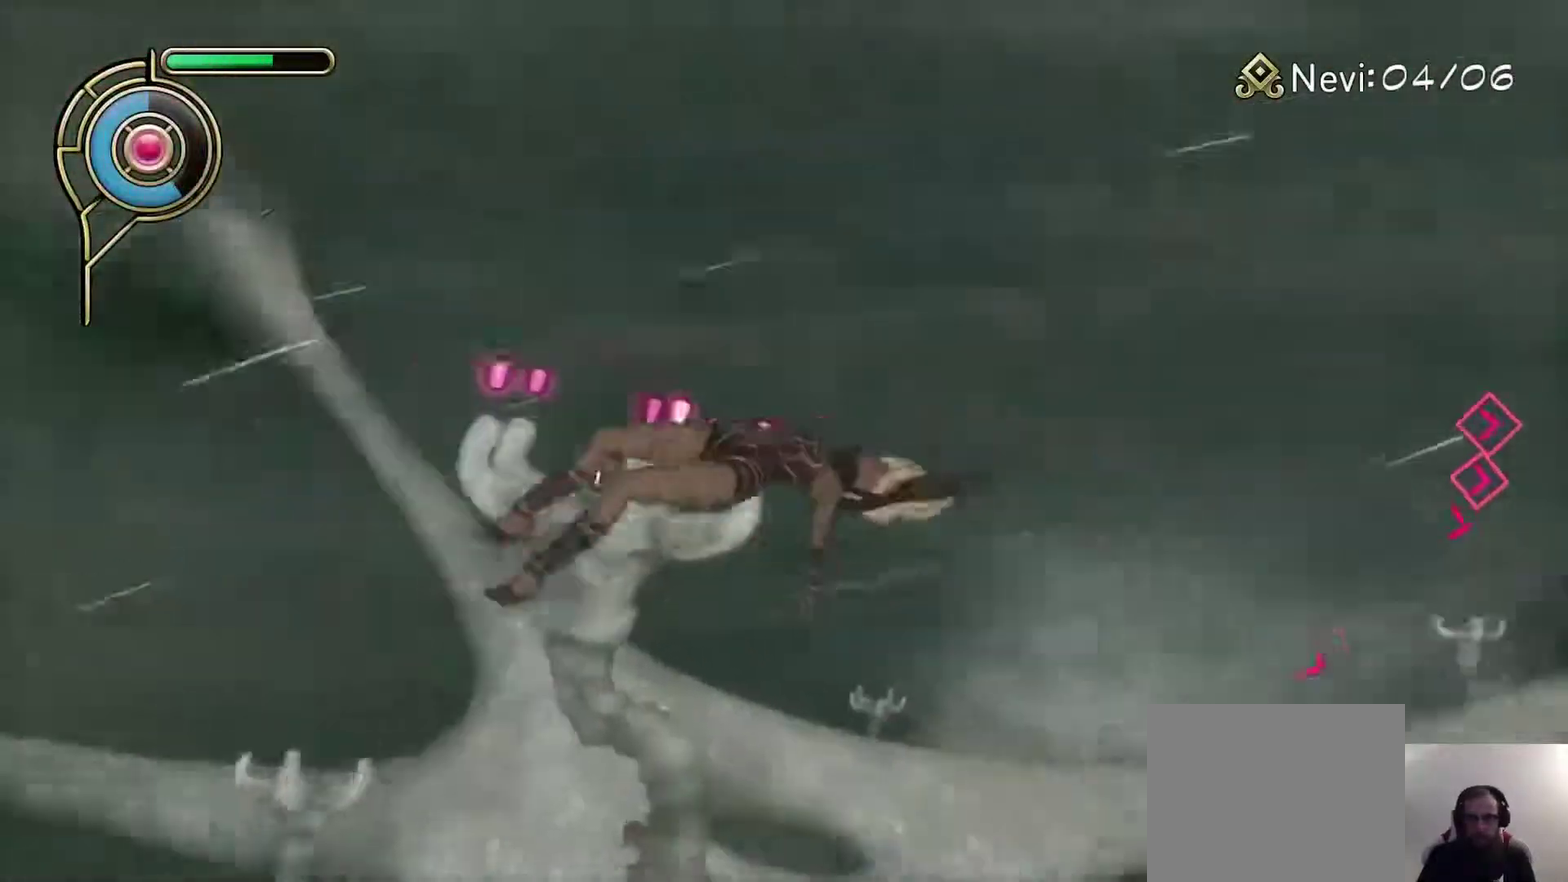
{"dt_ms": 300, "buttons": [], "left_stick": "up-left", "right_stick": "down-right"}
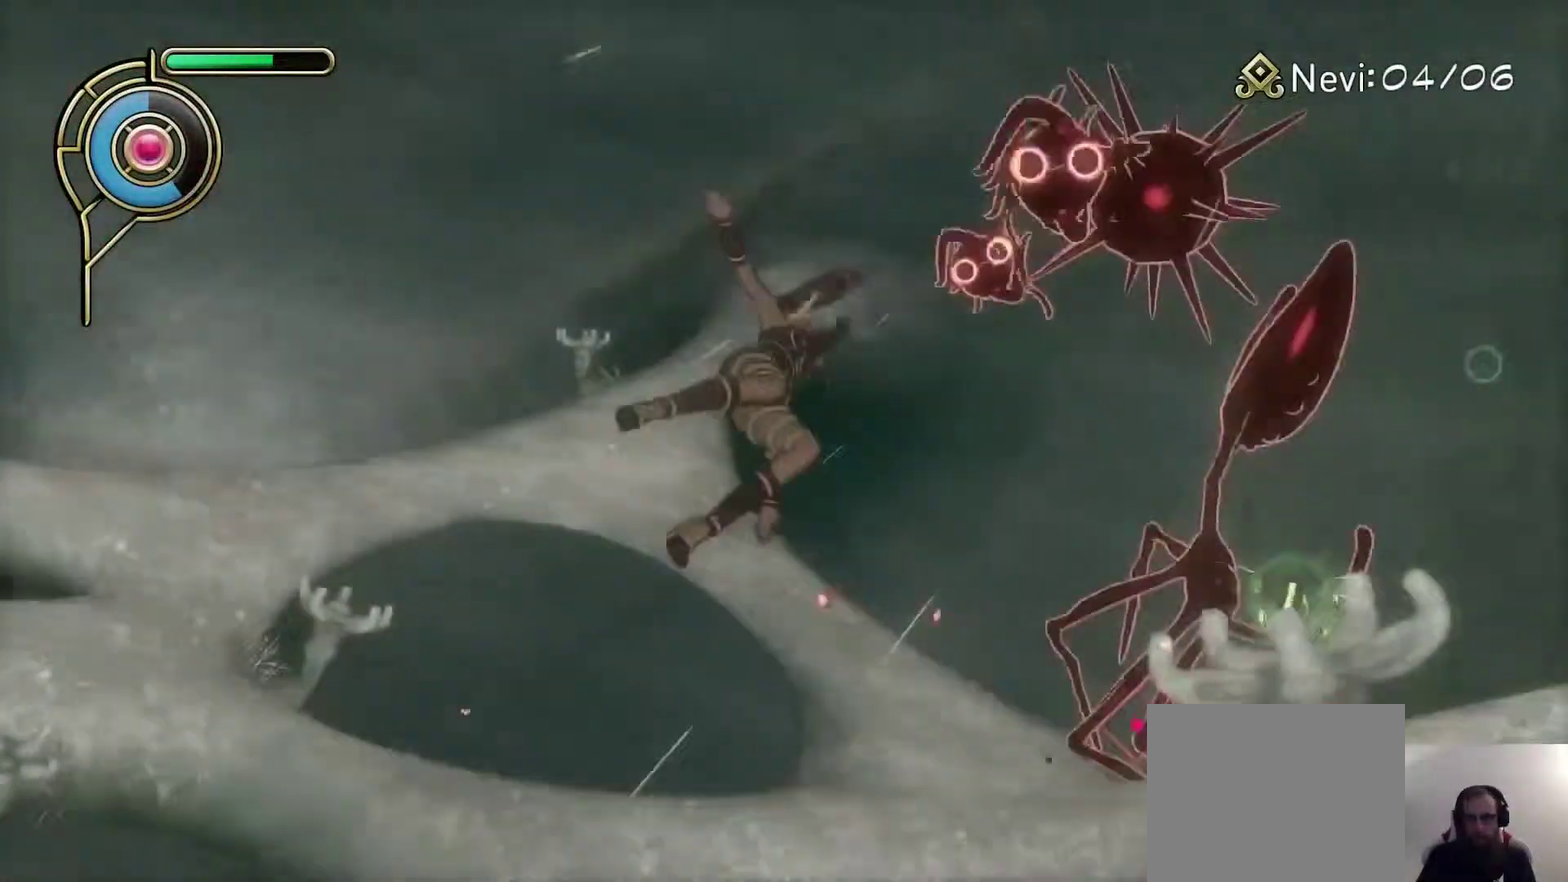
{"dt_ms": 300, "buttons": [], "left_stick": "up", "right_stick": "center"}
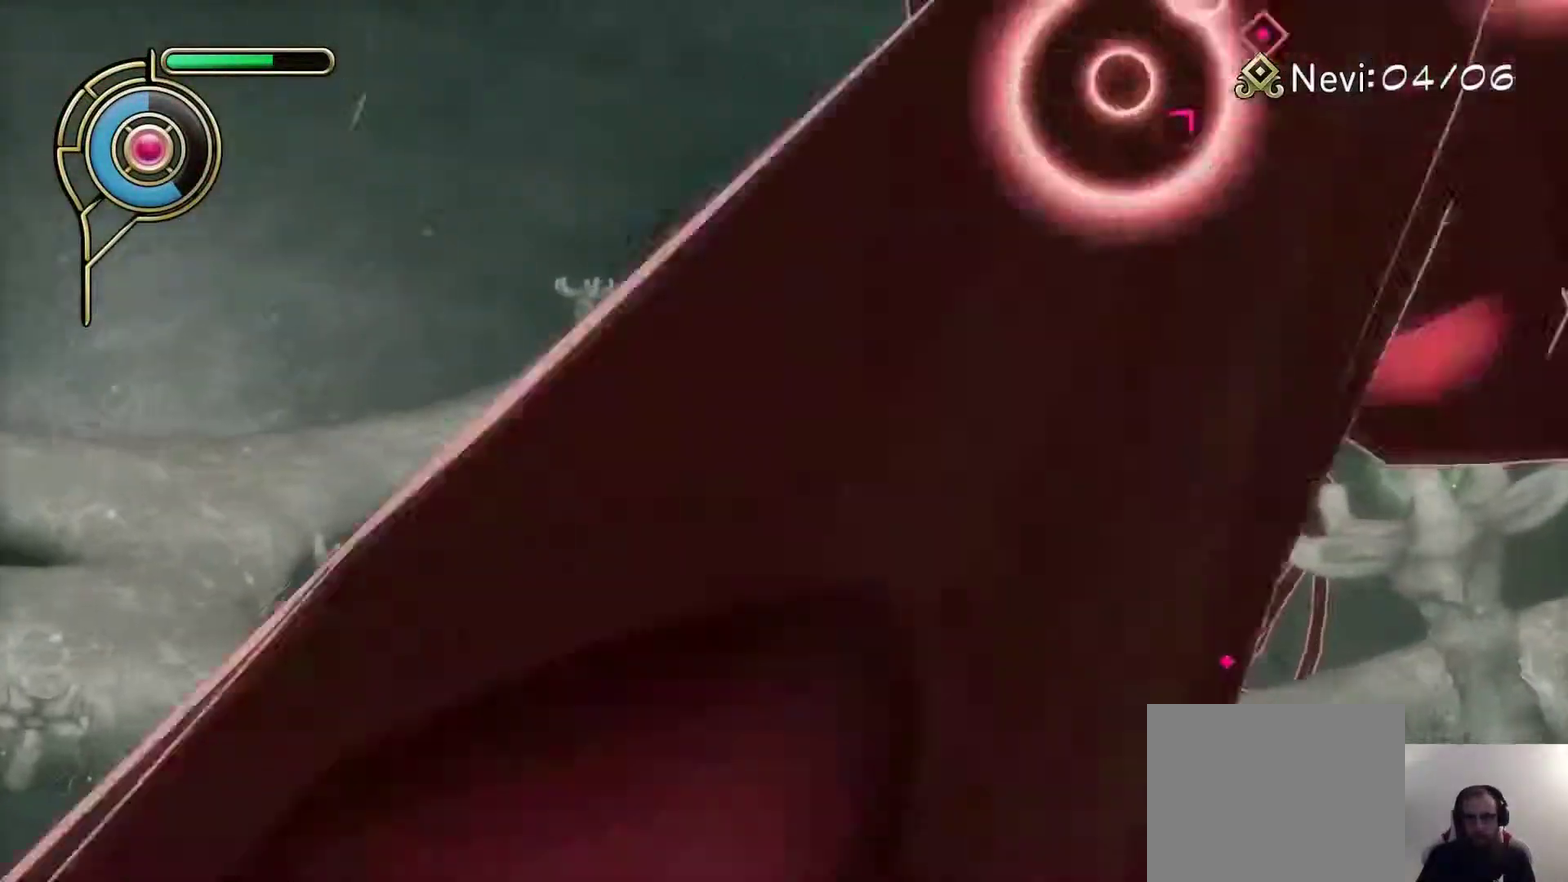
{"dt_ms": 600, "buttons": [], "left_stick": "up", "right_stick": "up-right"}
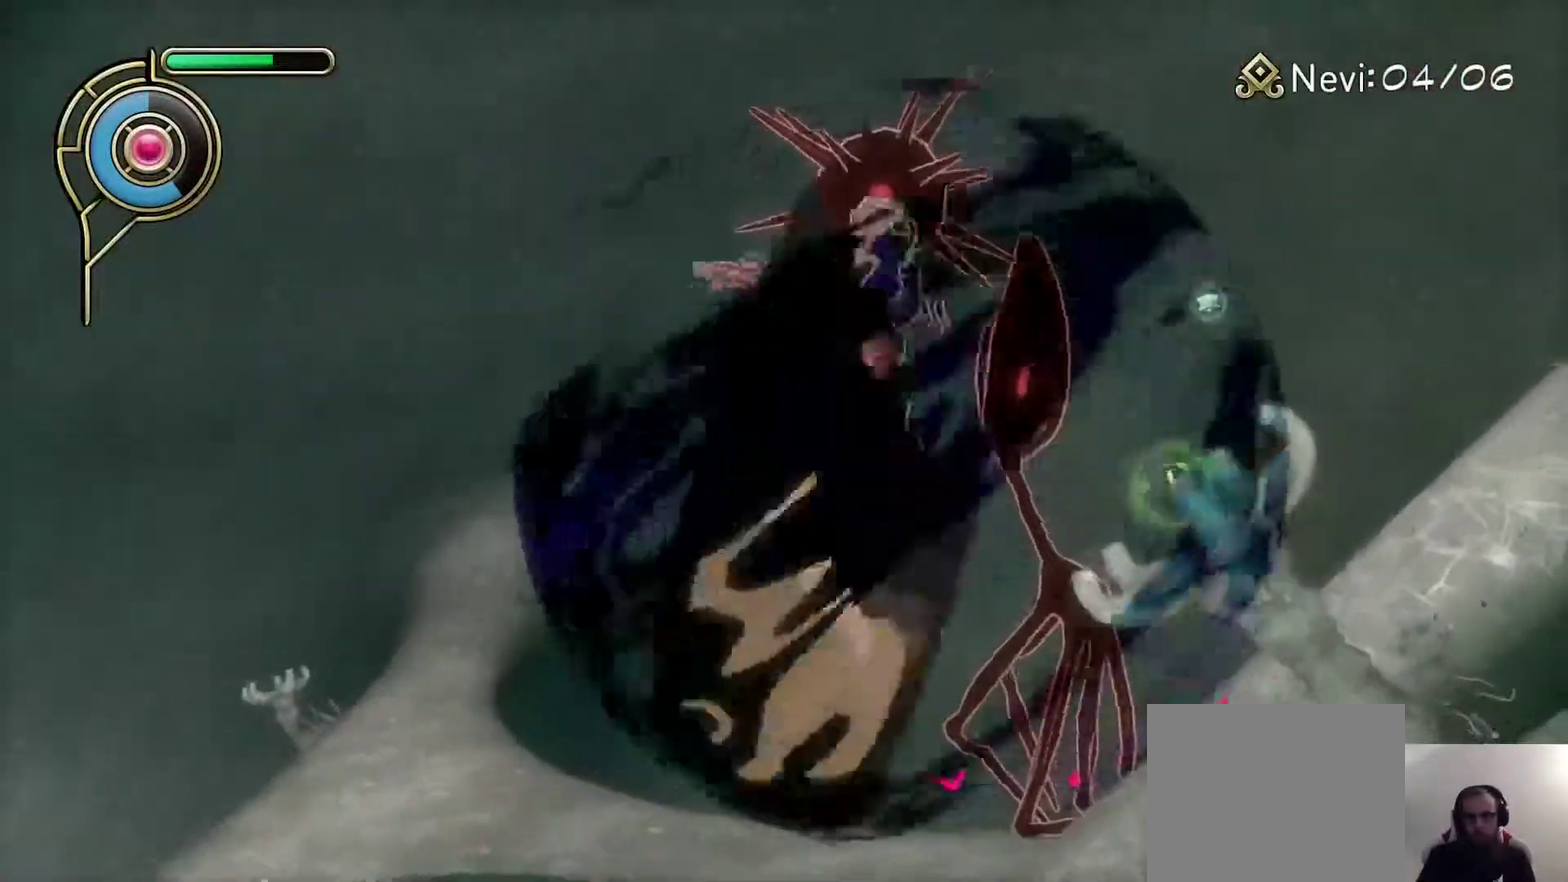
{"dt_ms": 600, "buttons": [], "left_stick": "up", "right_stick": "center"}
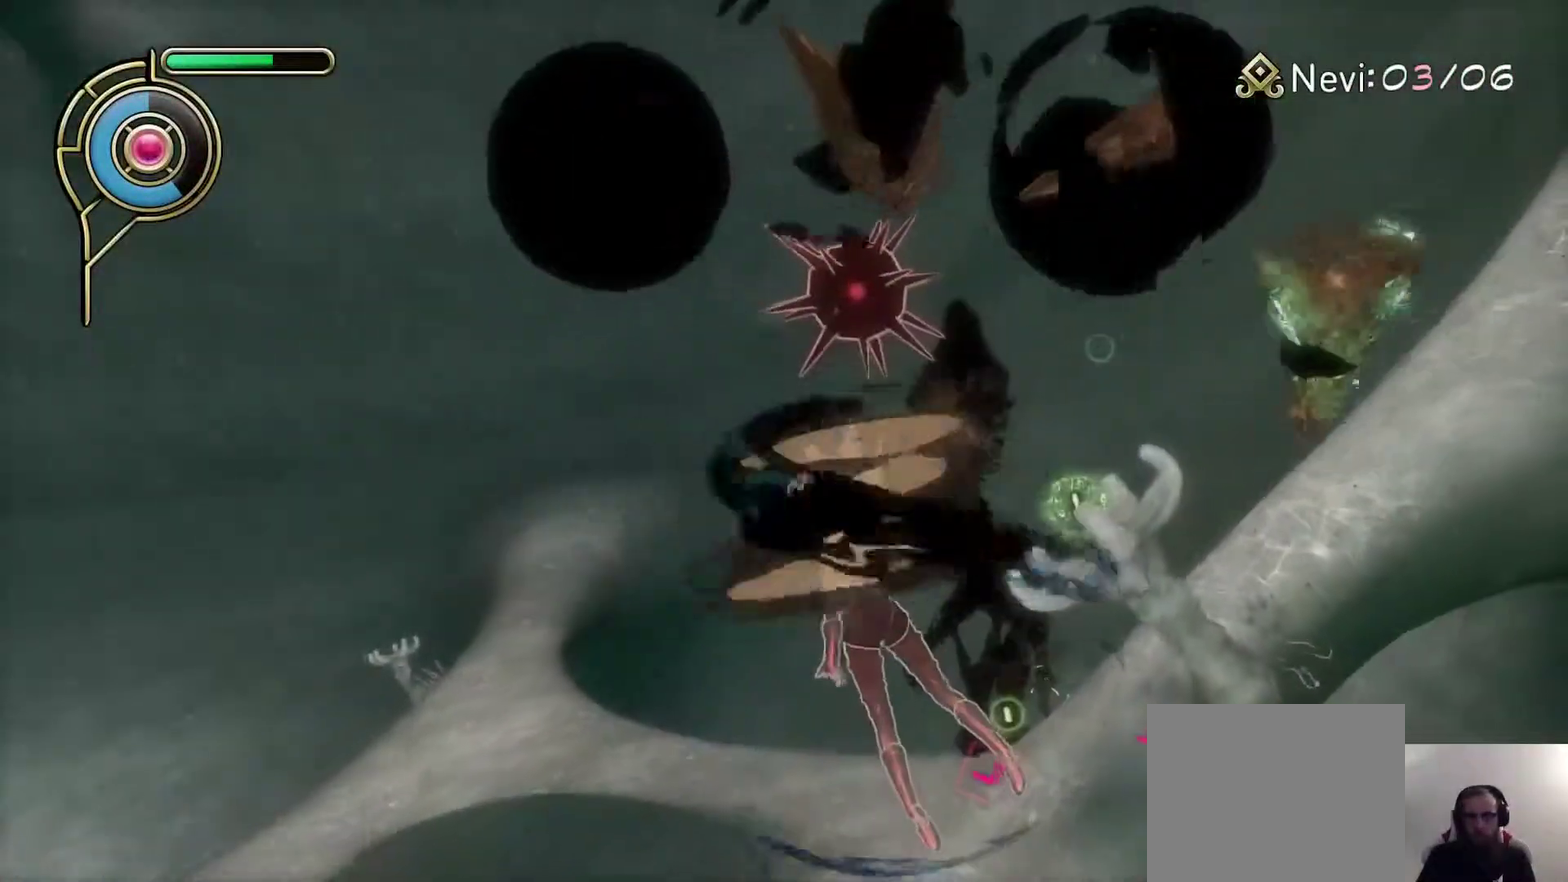
{"dt_ms": 500, "buttons": [], "left_stick": "up", "right_stick": "center", "events": []}
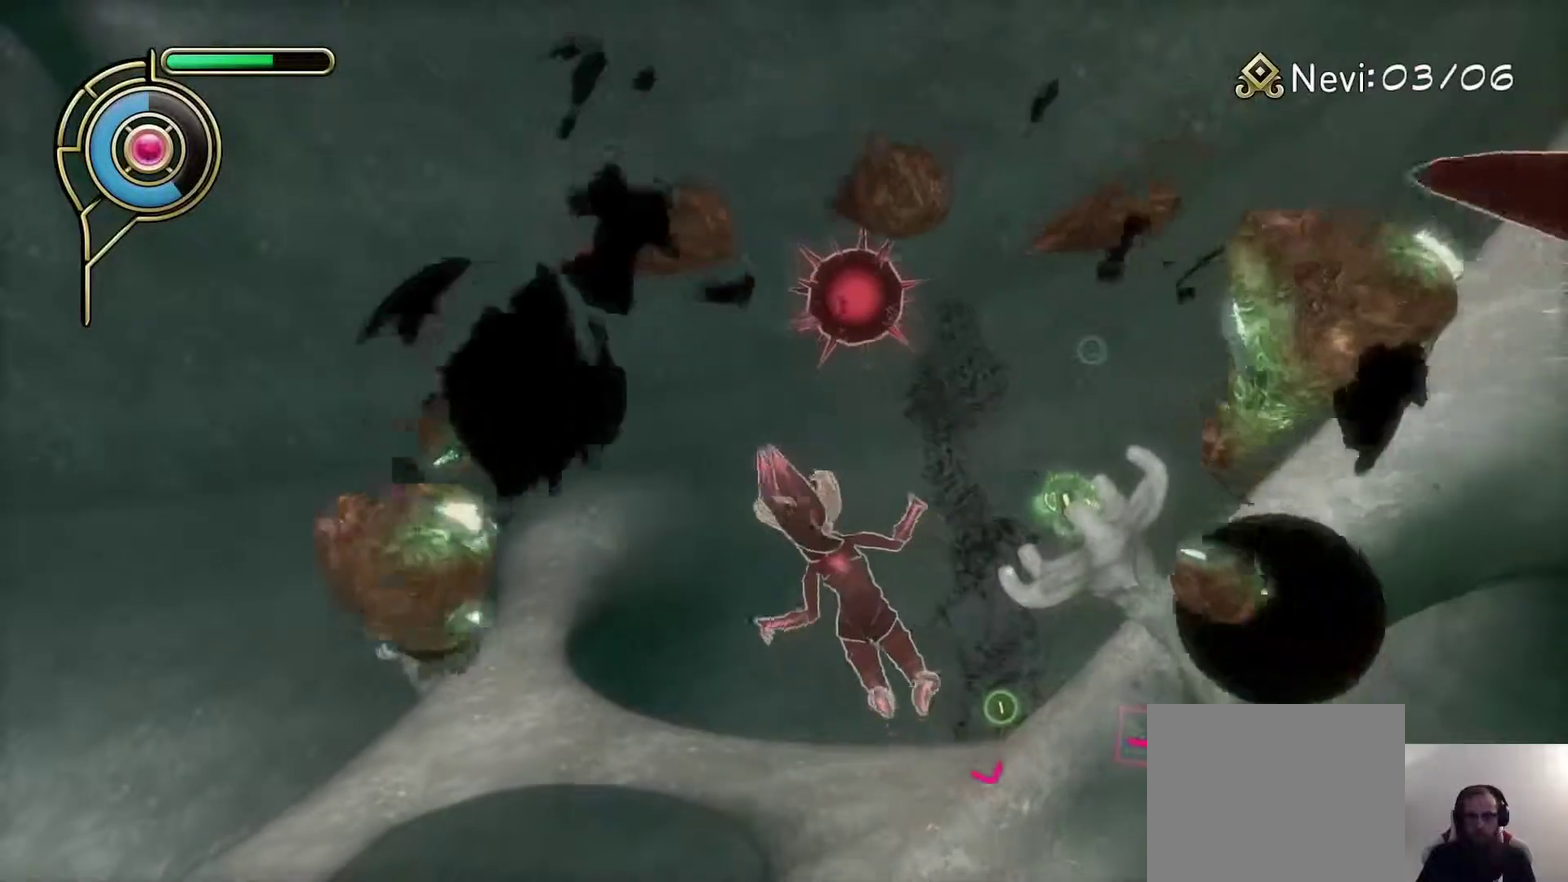
{"dt_ms": 300, "buttons": [], "left_stick": "up", "right_stick": "center", "events": []}
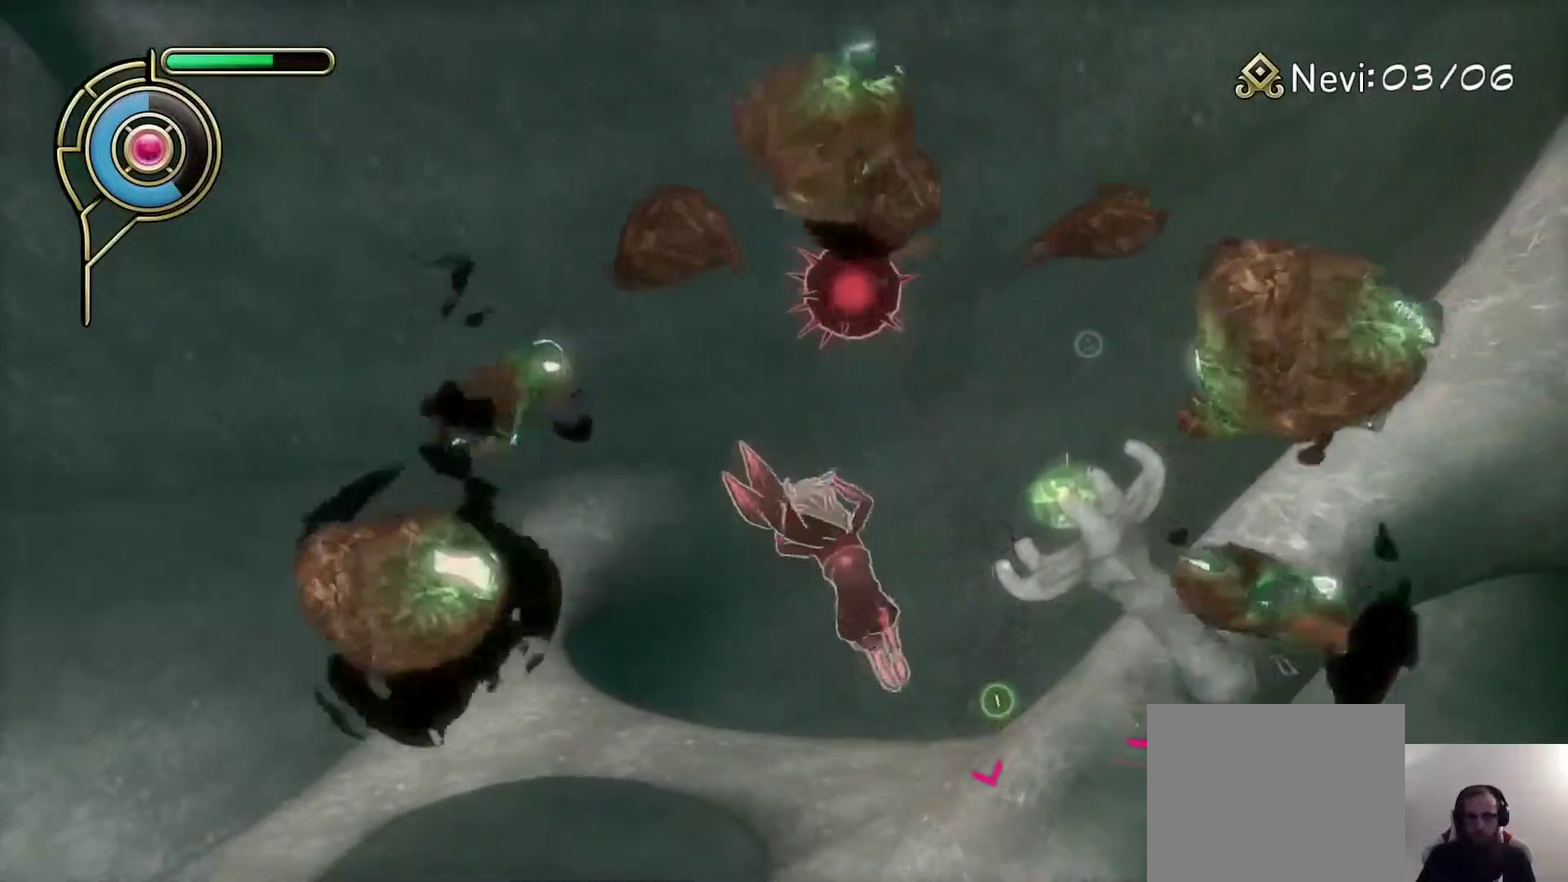
{"dt_ms": 600, "buttons": [], "left_stick": "center", "right_stick": "down-left"}
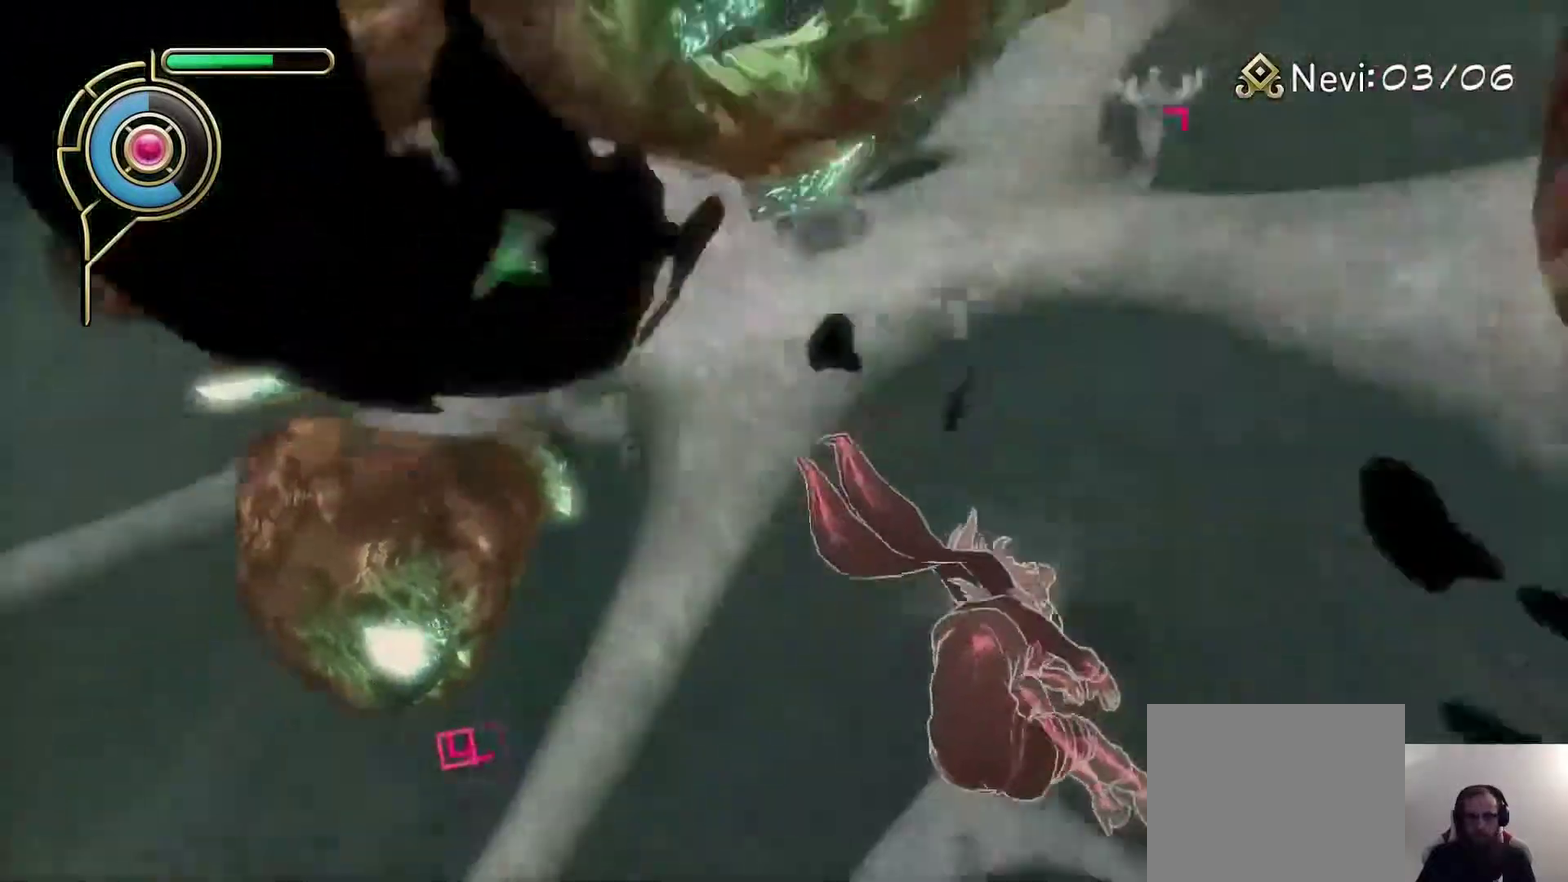
{"dt_ms": 600, "buttons": [], "left_stick": "center", "right_stick": "center"}
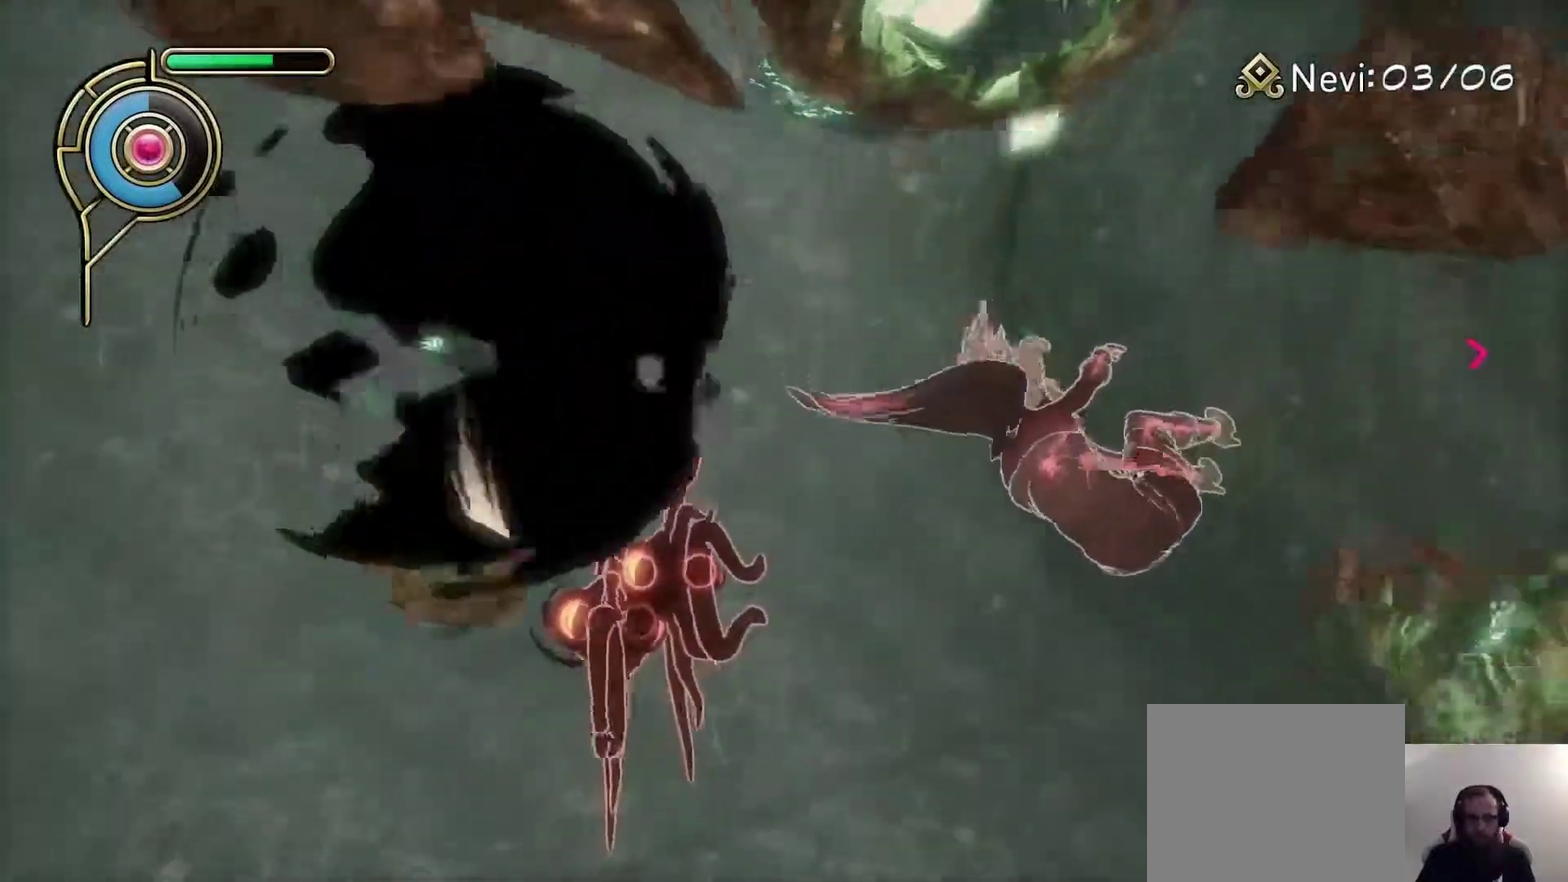
{"dt_ms": 500, "buttons": [], "left_stick": "center", "right_stick": "center", "events": []}
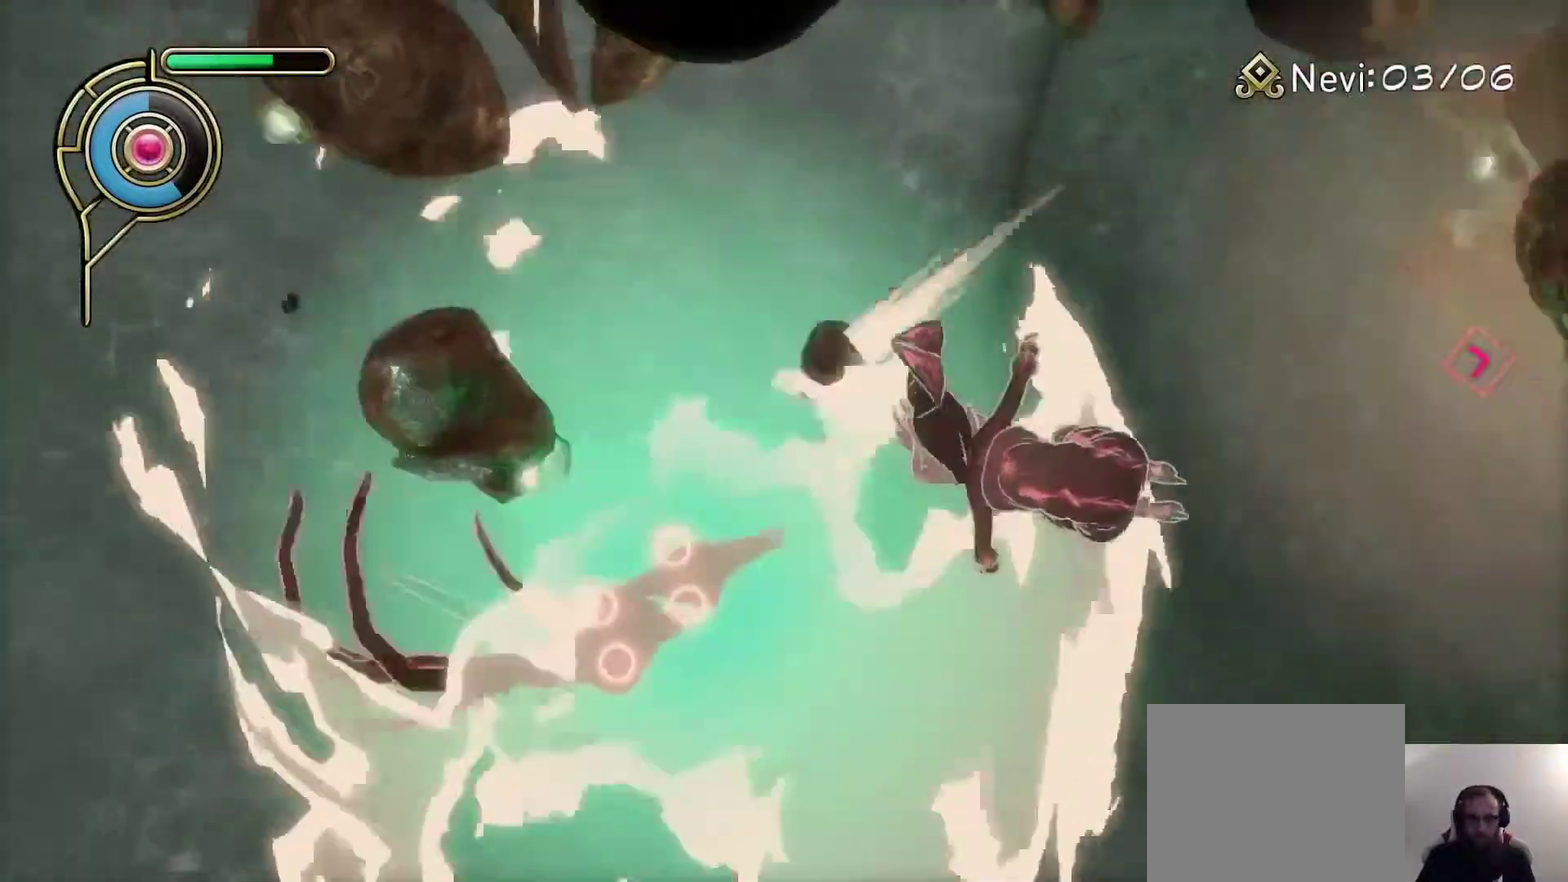
{"dt_ms": 600, "buttons": [], "left_stick": "center", "right_stick": "center", "events": [[400, "right_stick", "down-right"], [517, "right_stick", "center"]]}
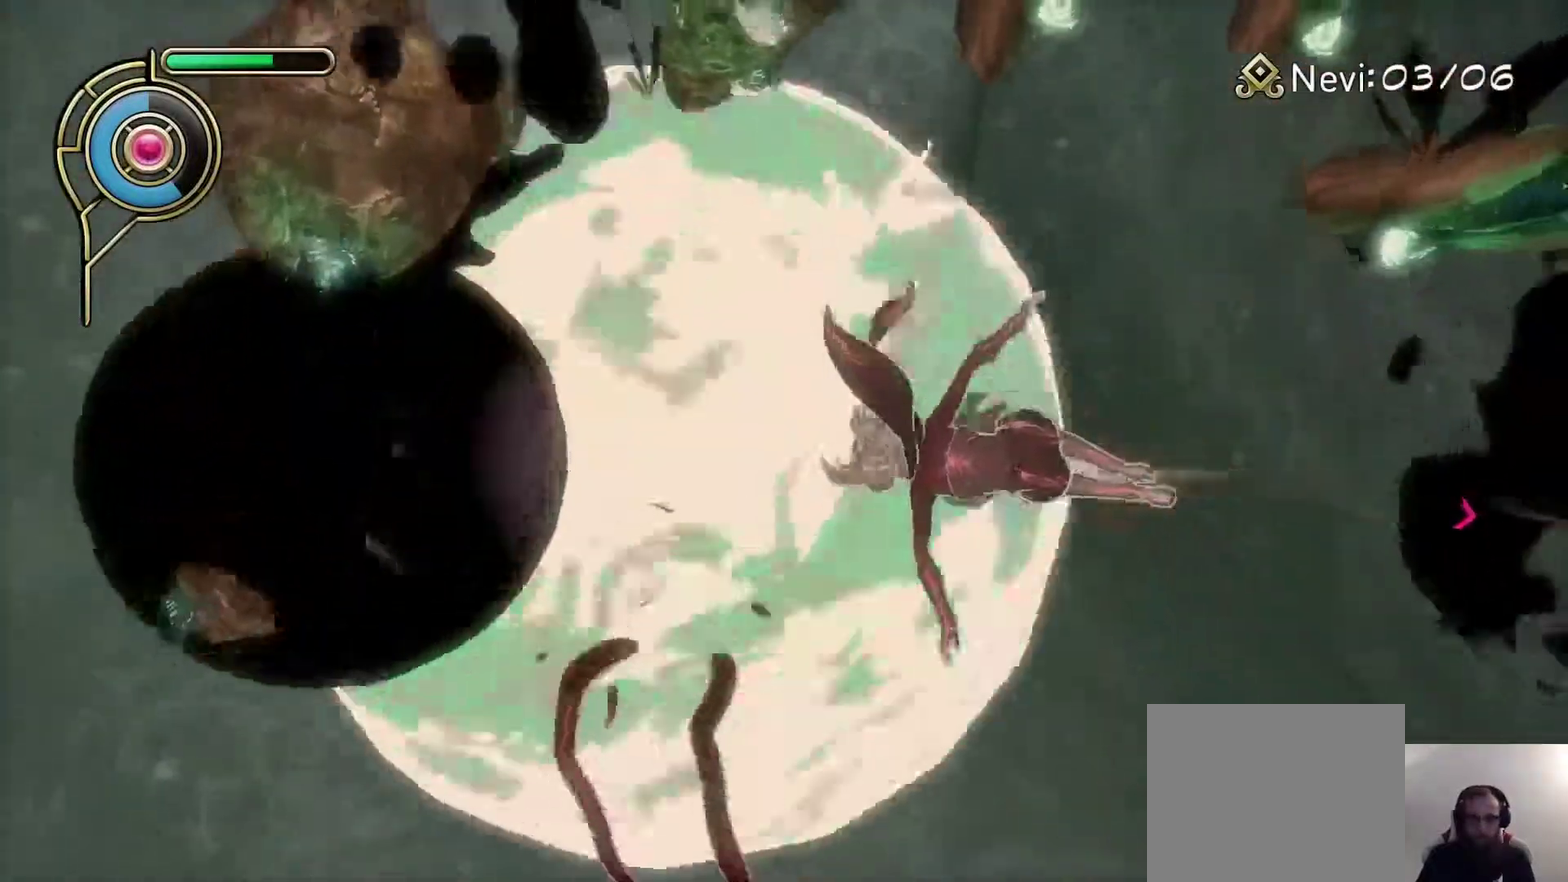
{"dt_ms": 400, "buttons": [], "left_stick": "center", "right_stick": "center", "events": [[200, "right_stick", "up-right"], [333, "right_stick", "center"]]}
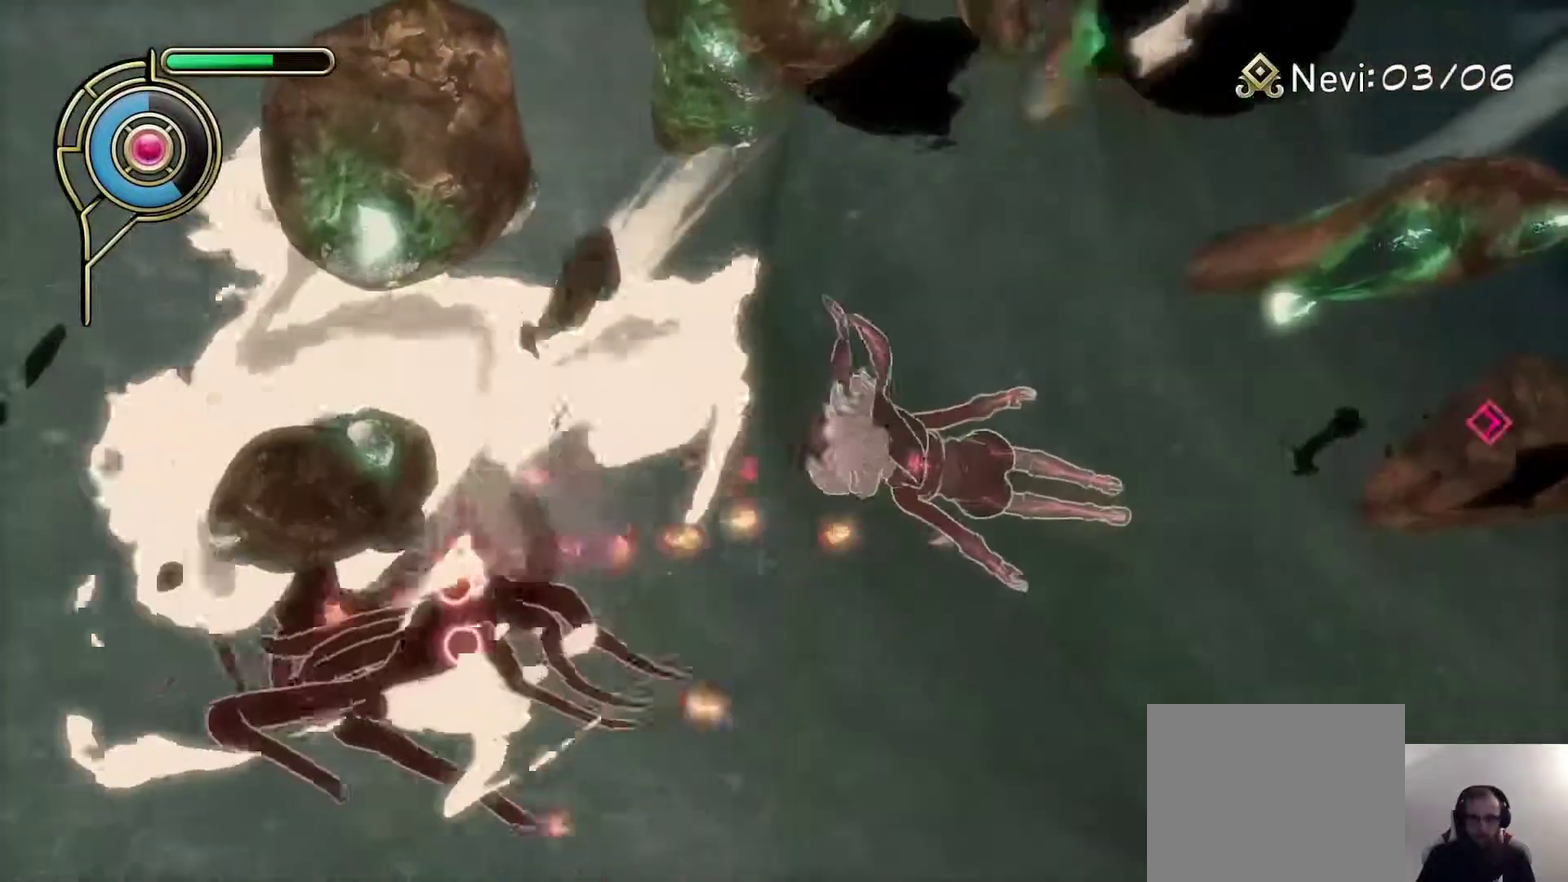
{"dt_ms": 500, "buttons": [], "left_stick": "center", "right_stick": "center", "events": []}
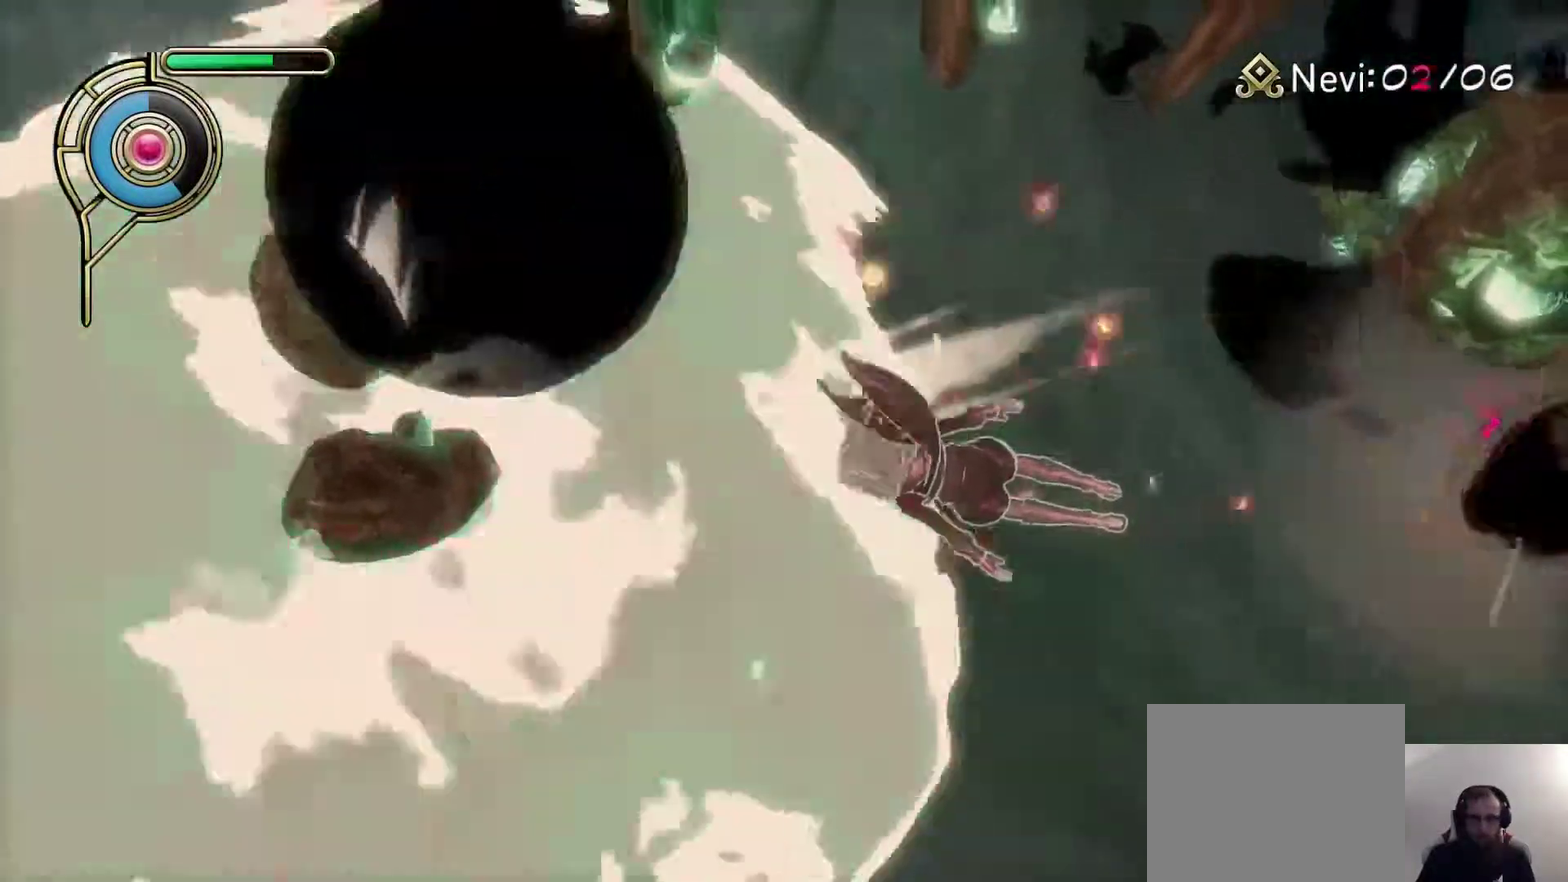
{"dt_ms": 600, "buttons": [], "left_stick": "center", "right_stick": "up-right", "events": [[150, "right_stick", "right"], [333, "right_stick", "center"], [500, "right_stick", "up-right"]]}
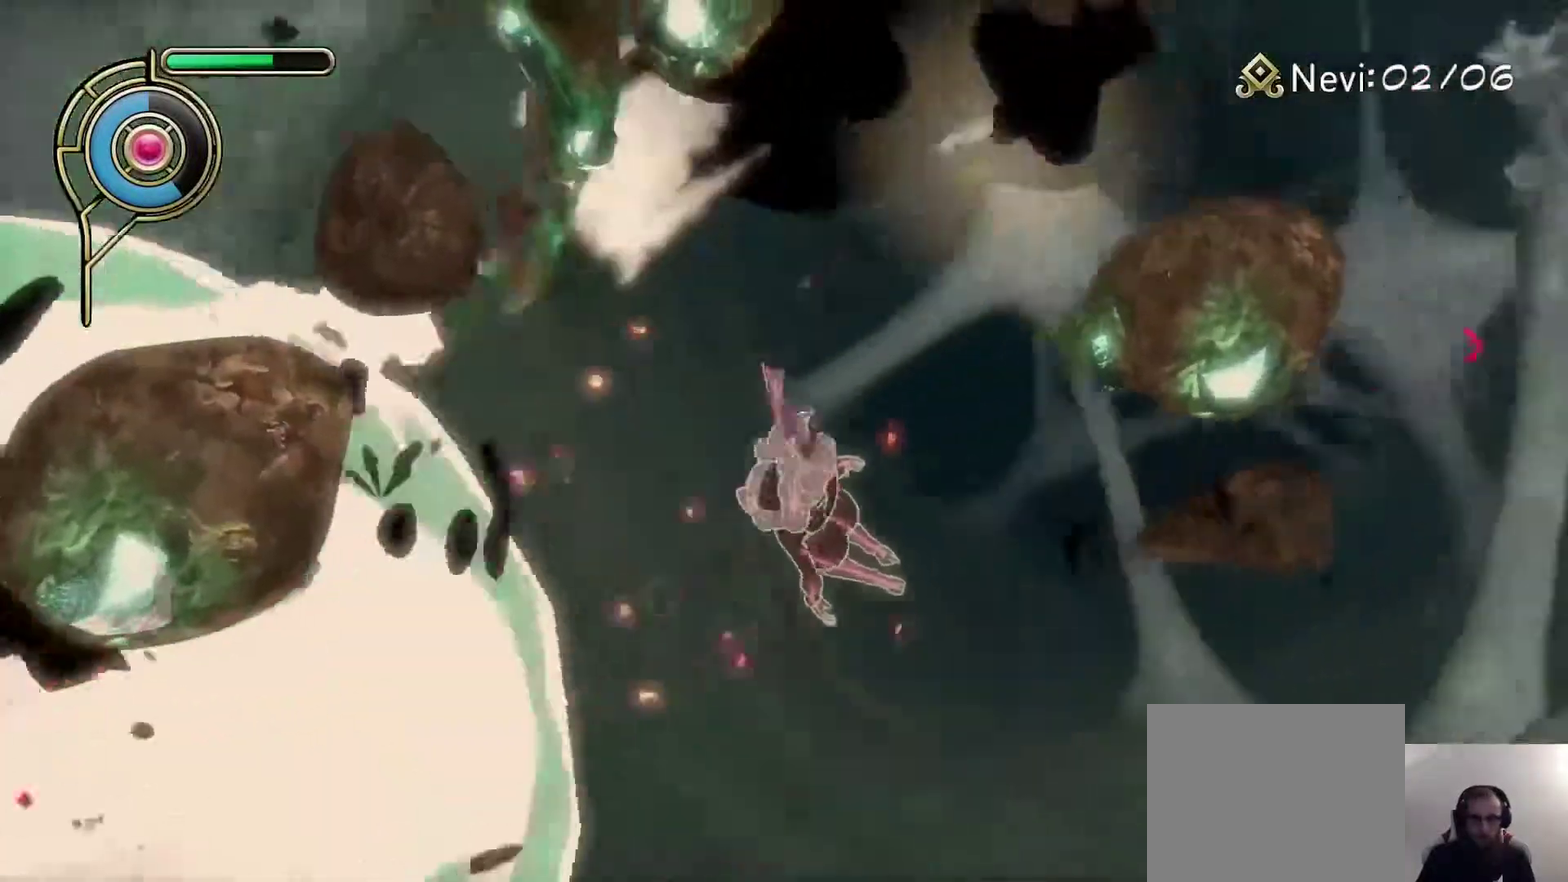
{"dt_ms": 600, "buttons": [], "left_stick": "center", "right_stick": "center", "events": [[433, "right_stick", "center"]]}
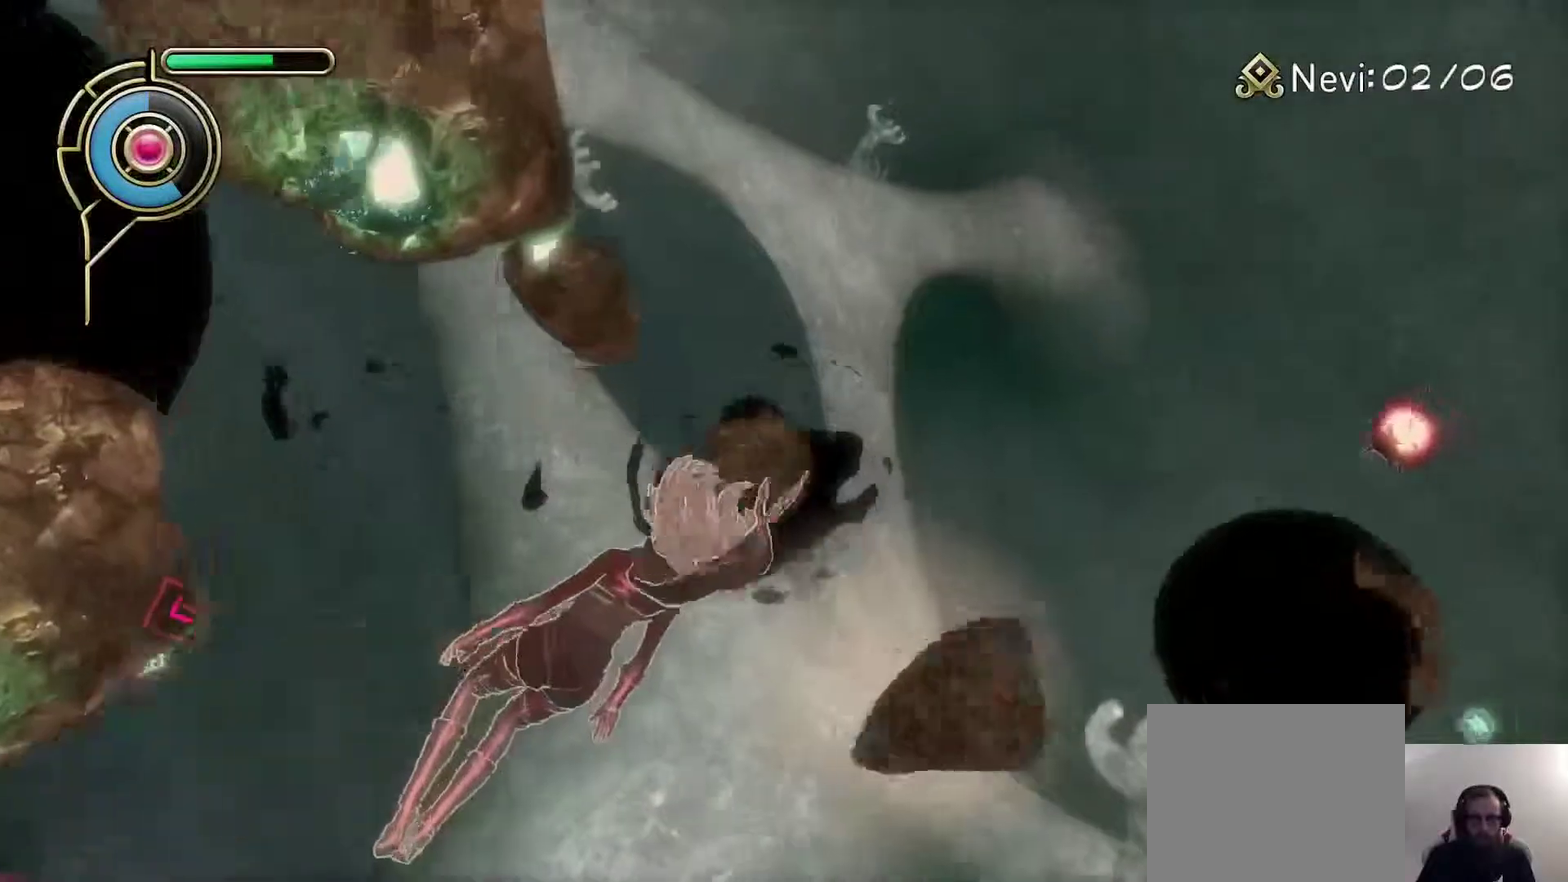
{"dt_ms": 300, "buttons": [], "left_stick": "center", "right_stick": "down-right", "events": [[50, "right_stick", "up-right"], [217, "right_stick", "right"], [267, "right_stick", "down-right"]]}
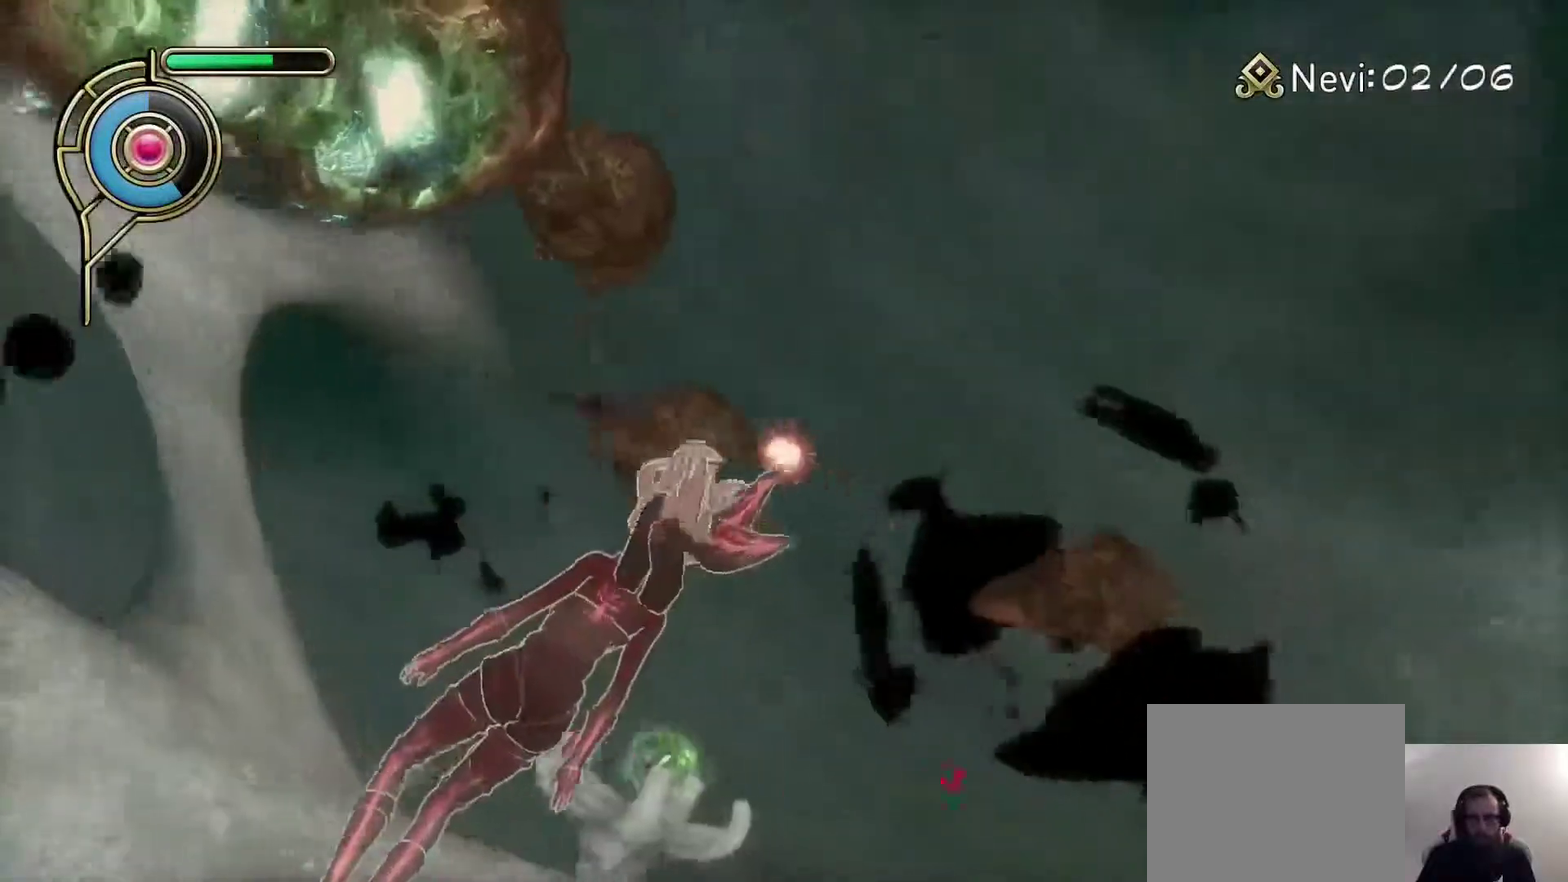
{"dt_ms": 400, "buttons": [], "left_stick": "center", "right_stick": "center", "events": [[33, "right_stick", "center"]]}
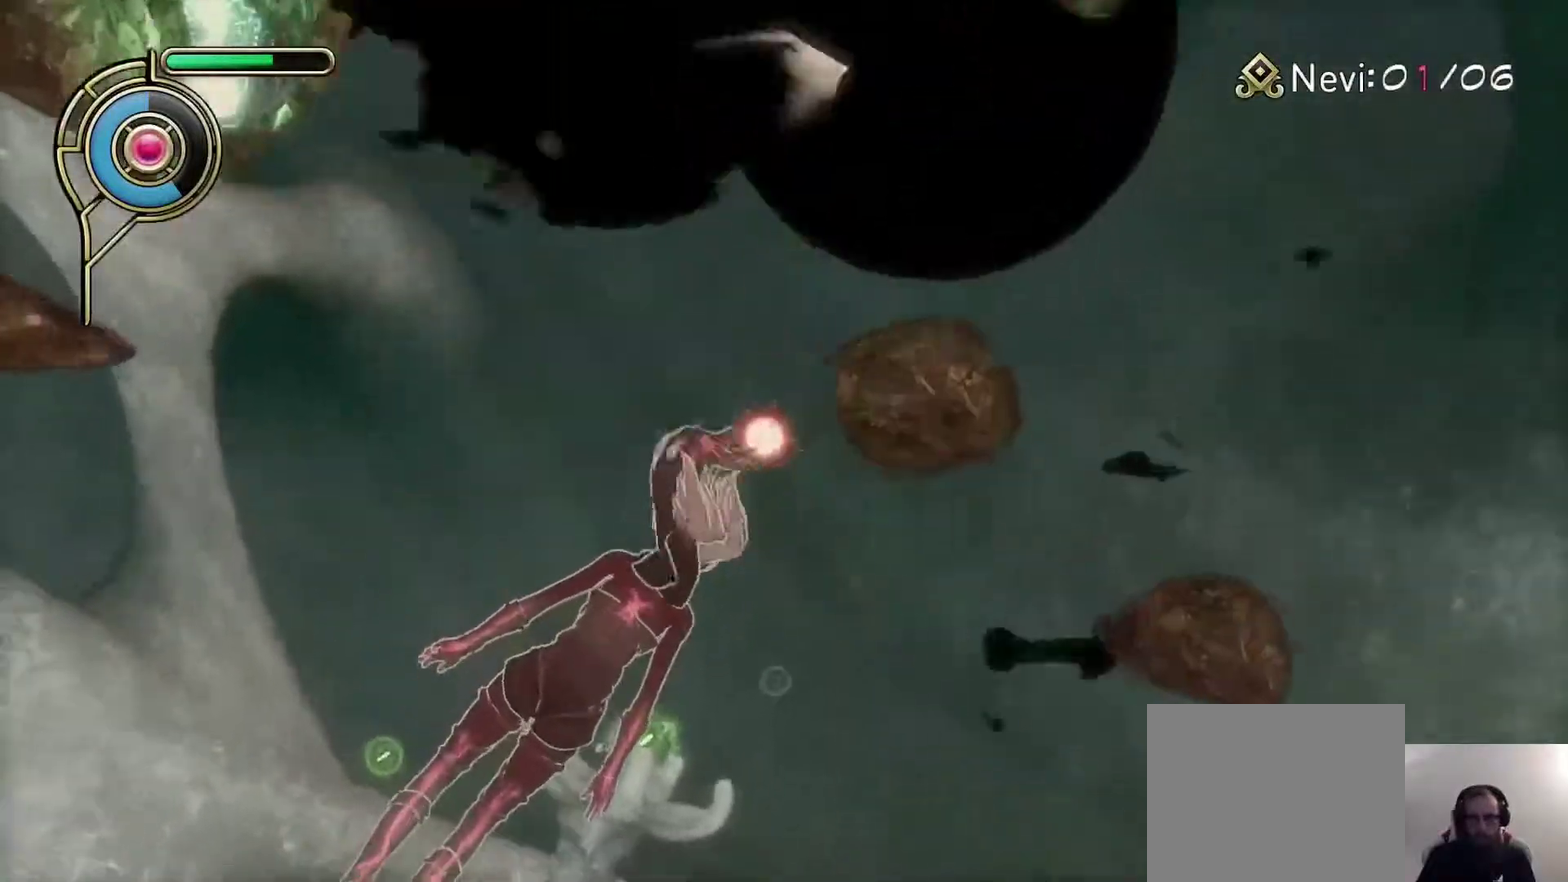
{"dt_ms": 600, "buttons": [], "left_stick": "center", "right_stick": "down-left", "events": [[200, "right_stick", "down-left"]]}
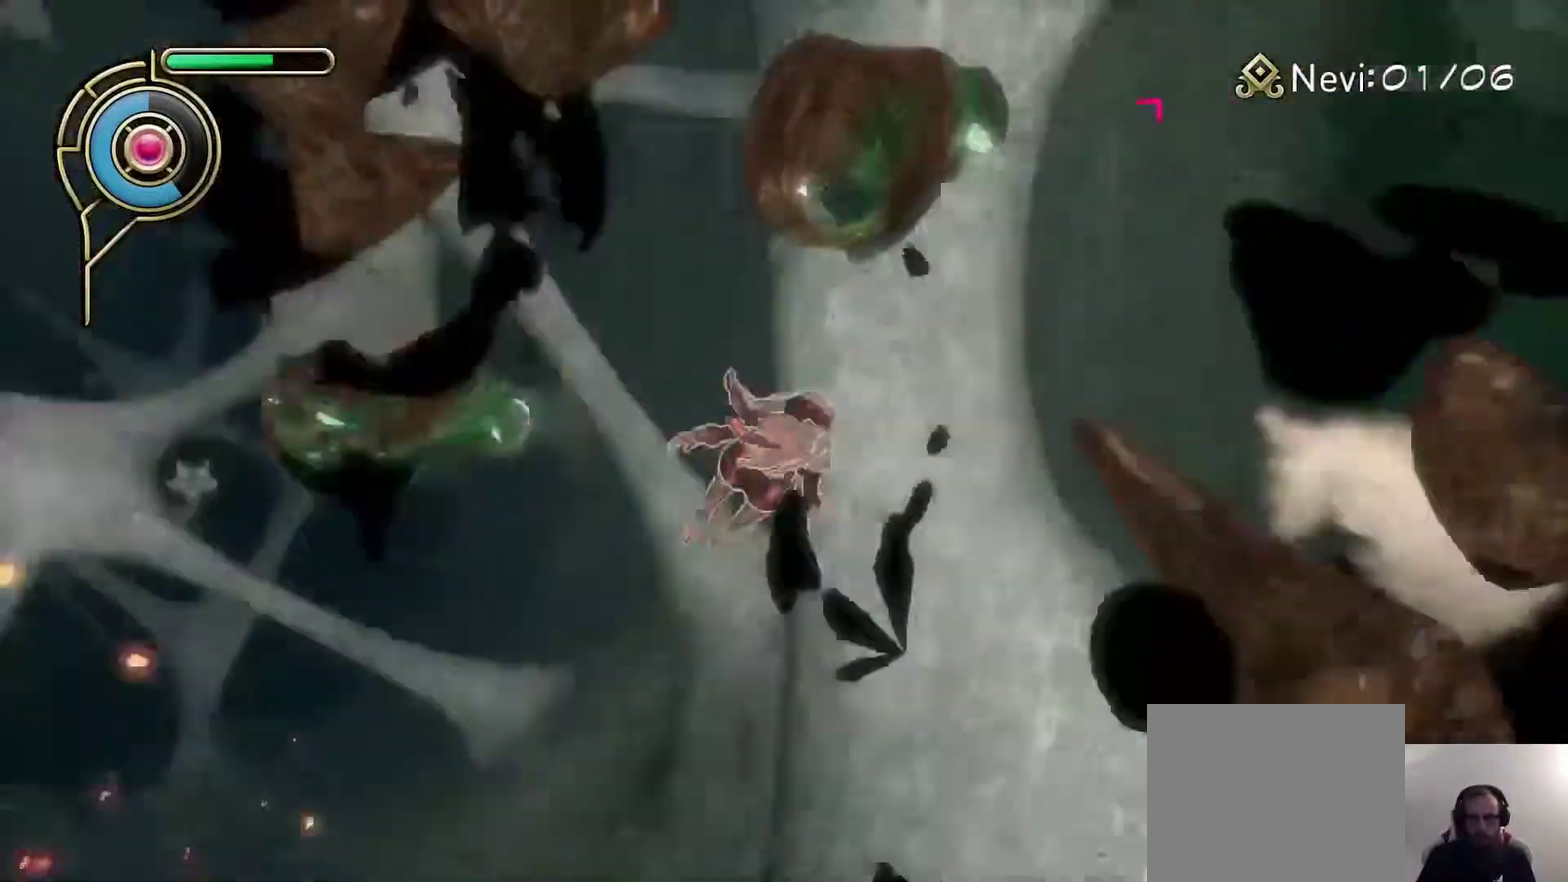
{"dt_ms": 600, "buttons": [], "left_stick": "center", "right_stick": "up-right", "events": [[233, "right_stick", "center"], [517, "right_stick", "up-right"]]}
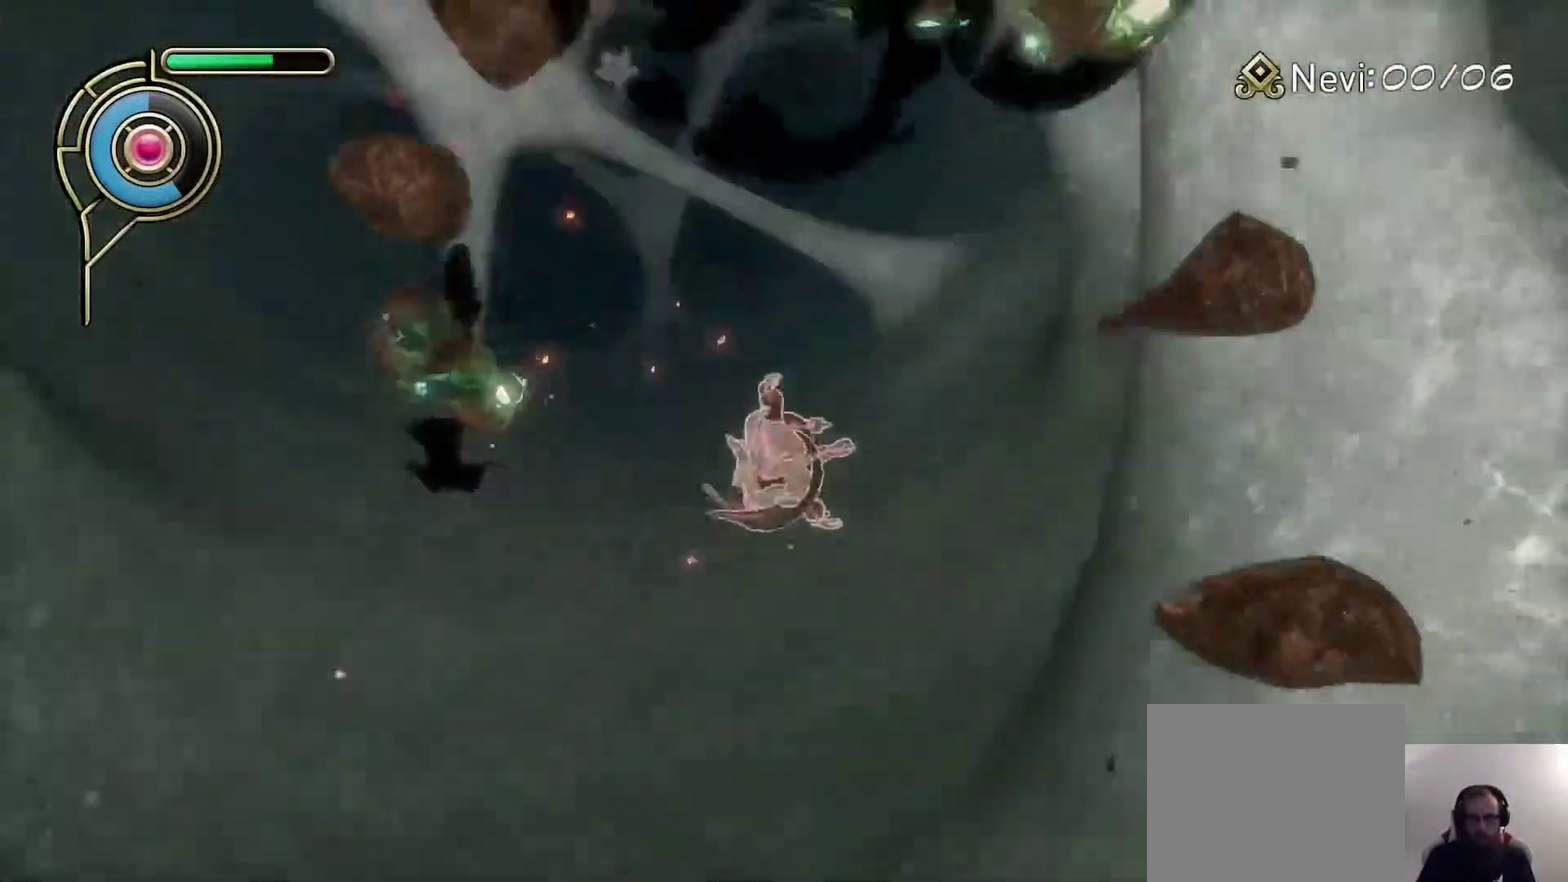
{"dt_ms": 400, "buttons": [], "left_stick": "up-right", "right_stick": "center", "events": [[233, "left_stick", "right"], [333, "left_stick", "up-right"], [400, "right_stick", "center"]]}
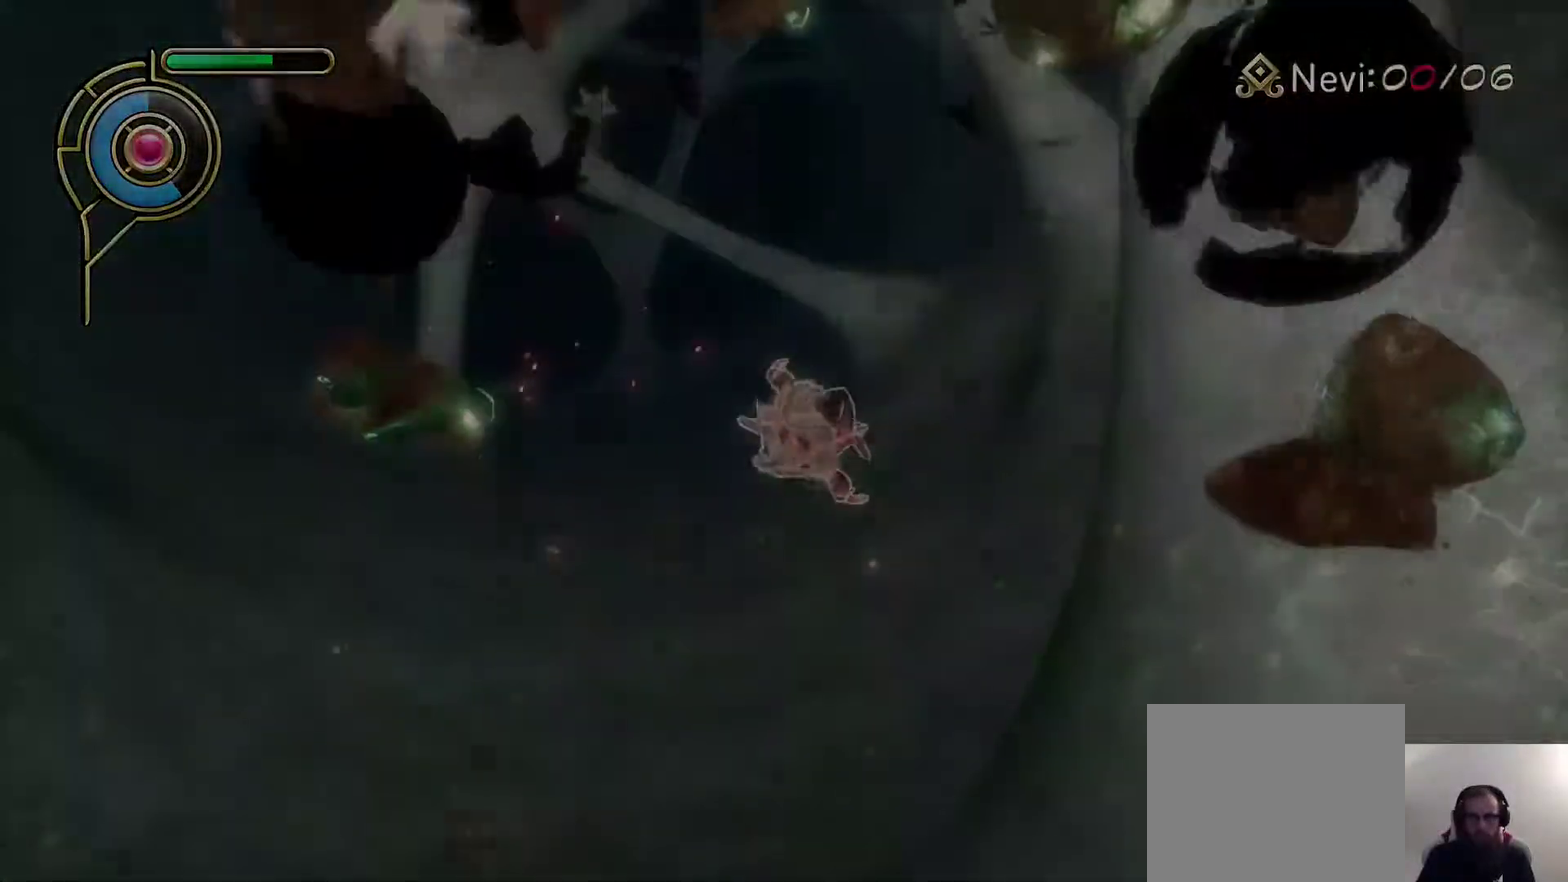
{"dt_ms": 300, "buttons": [], "left_stick": "up-left", "right_stick": "center", "events": [[250, "left_stick", "up"], [300, "left_stick", "up-left"]]}
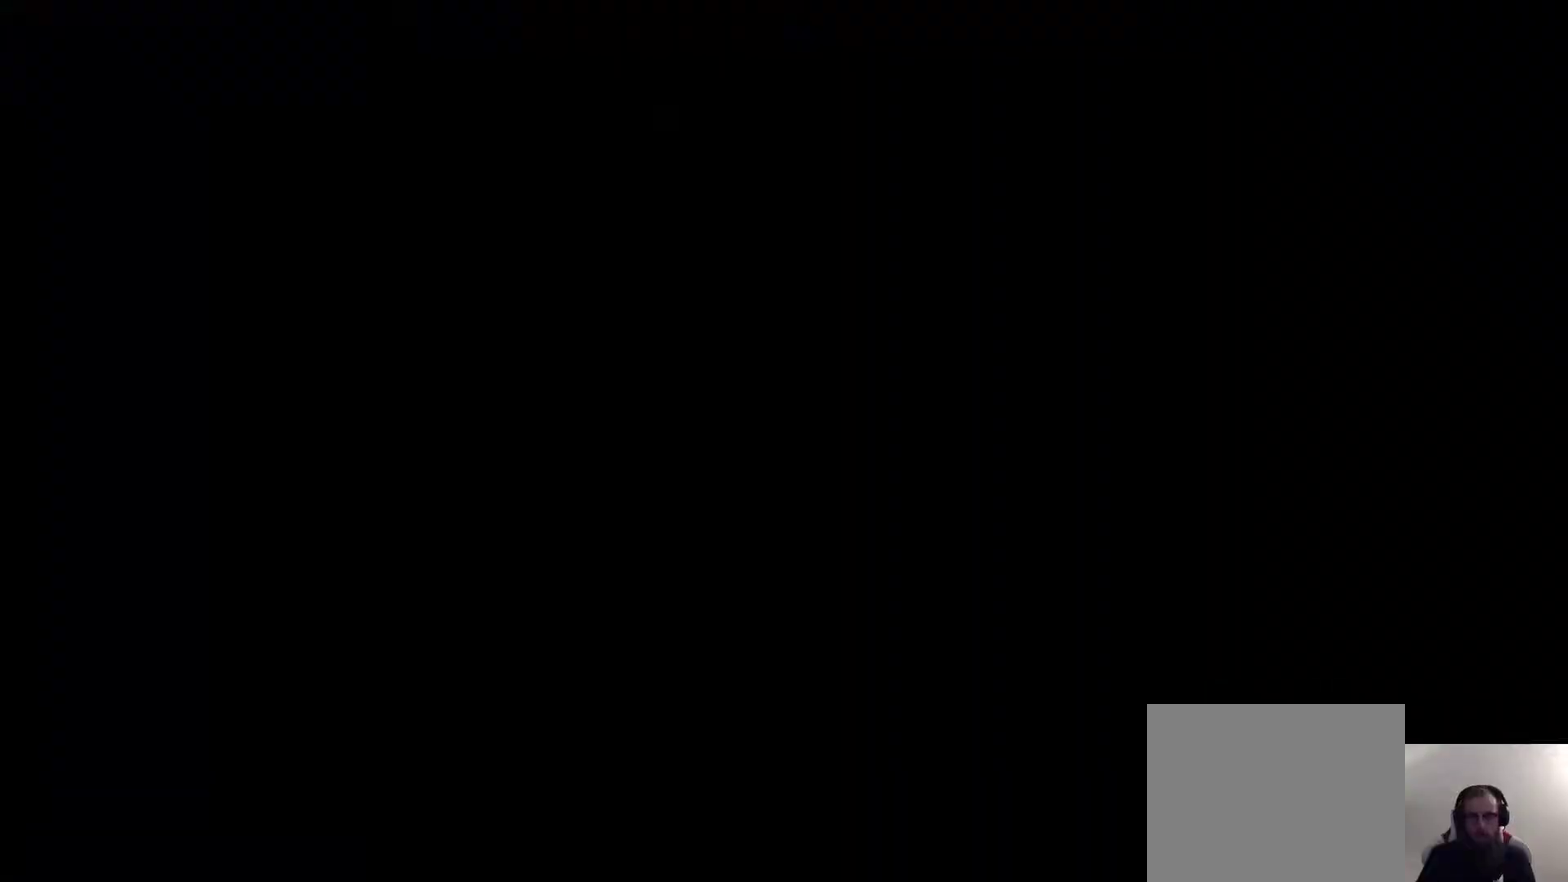
{"dt_ms": 700, "buttons": [], "left_stick": "center", "right_stick": "center", "events": [[250, "left_stick", "right"], [300, "left_stick", "down-right"], [467, "left_stick", "center"]]}
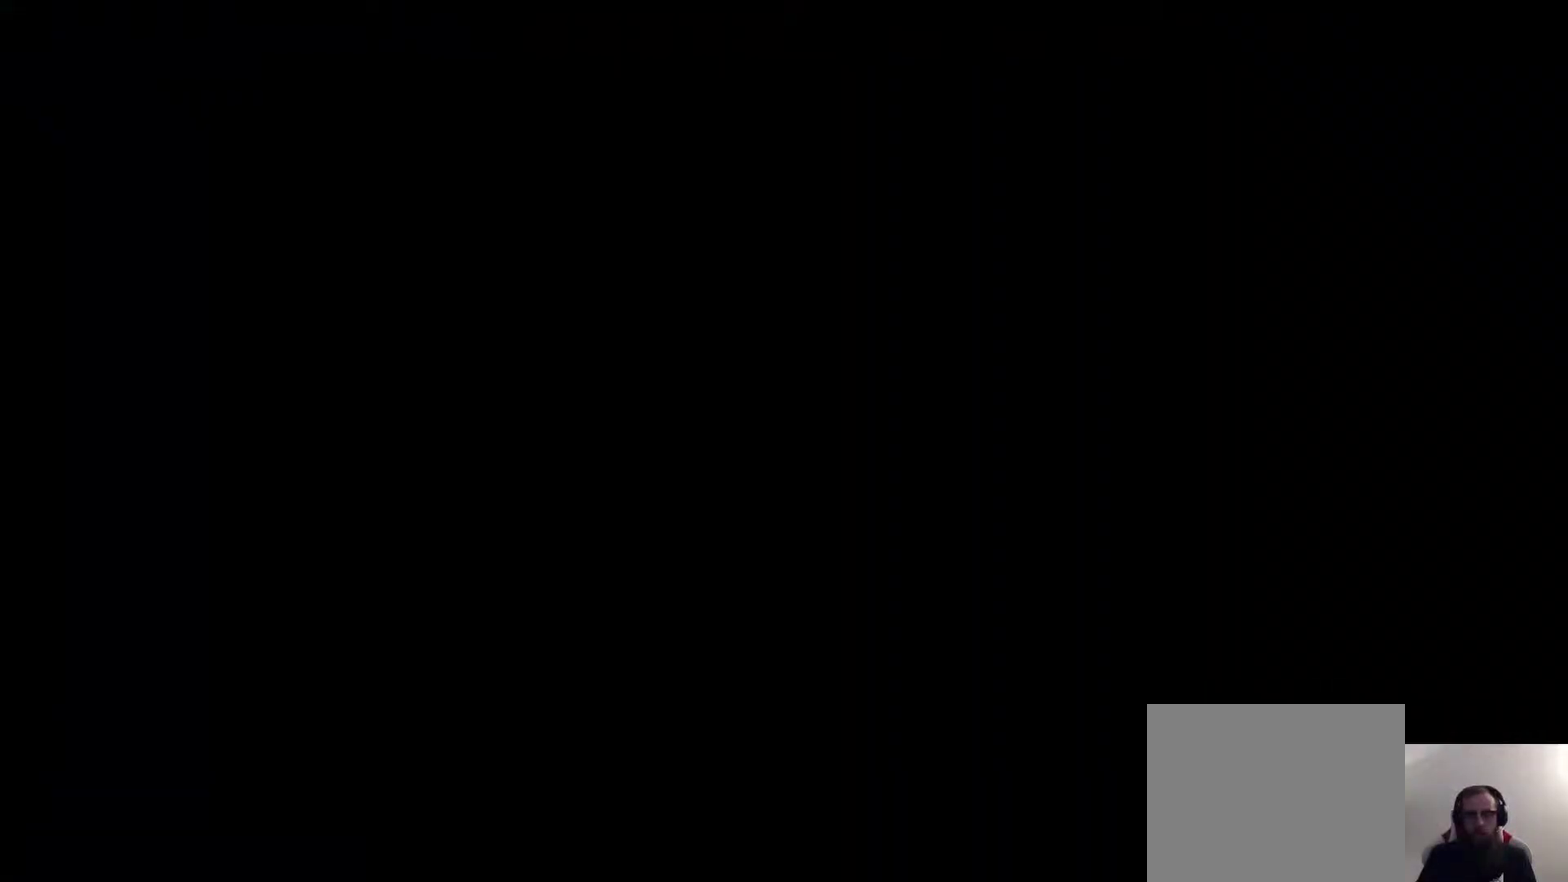
{"dt_ms": 600, "buttons": [], "left_stick": "center", "right_stick": "center", "events": []}
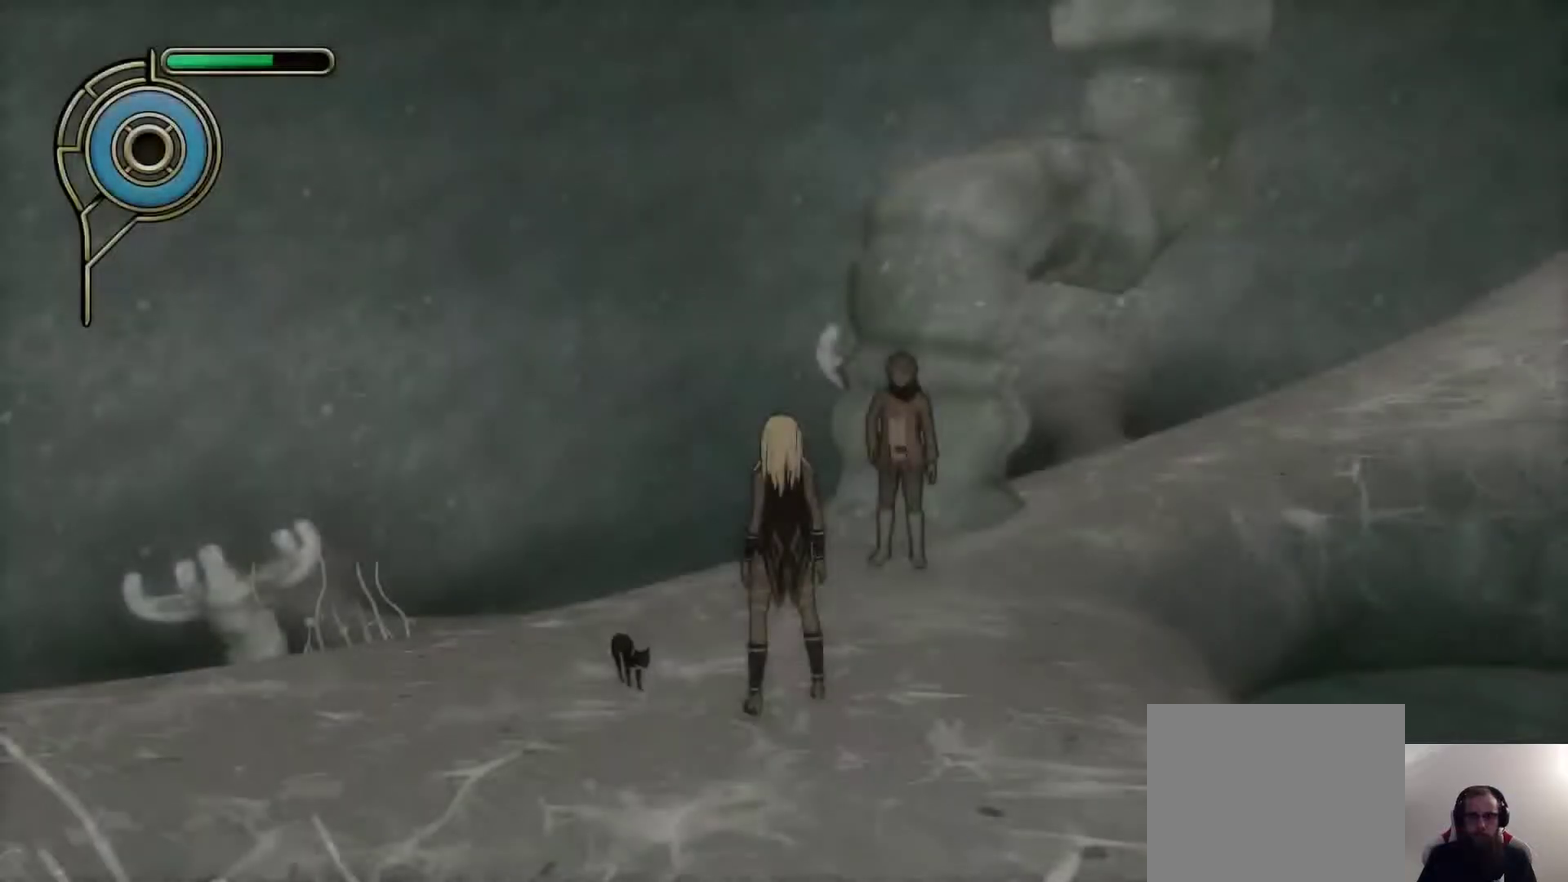
{"dt_ms": 400, "buttons": [], "left_stick": "center", "right_stick": "center", "events": []}
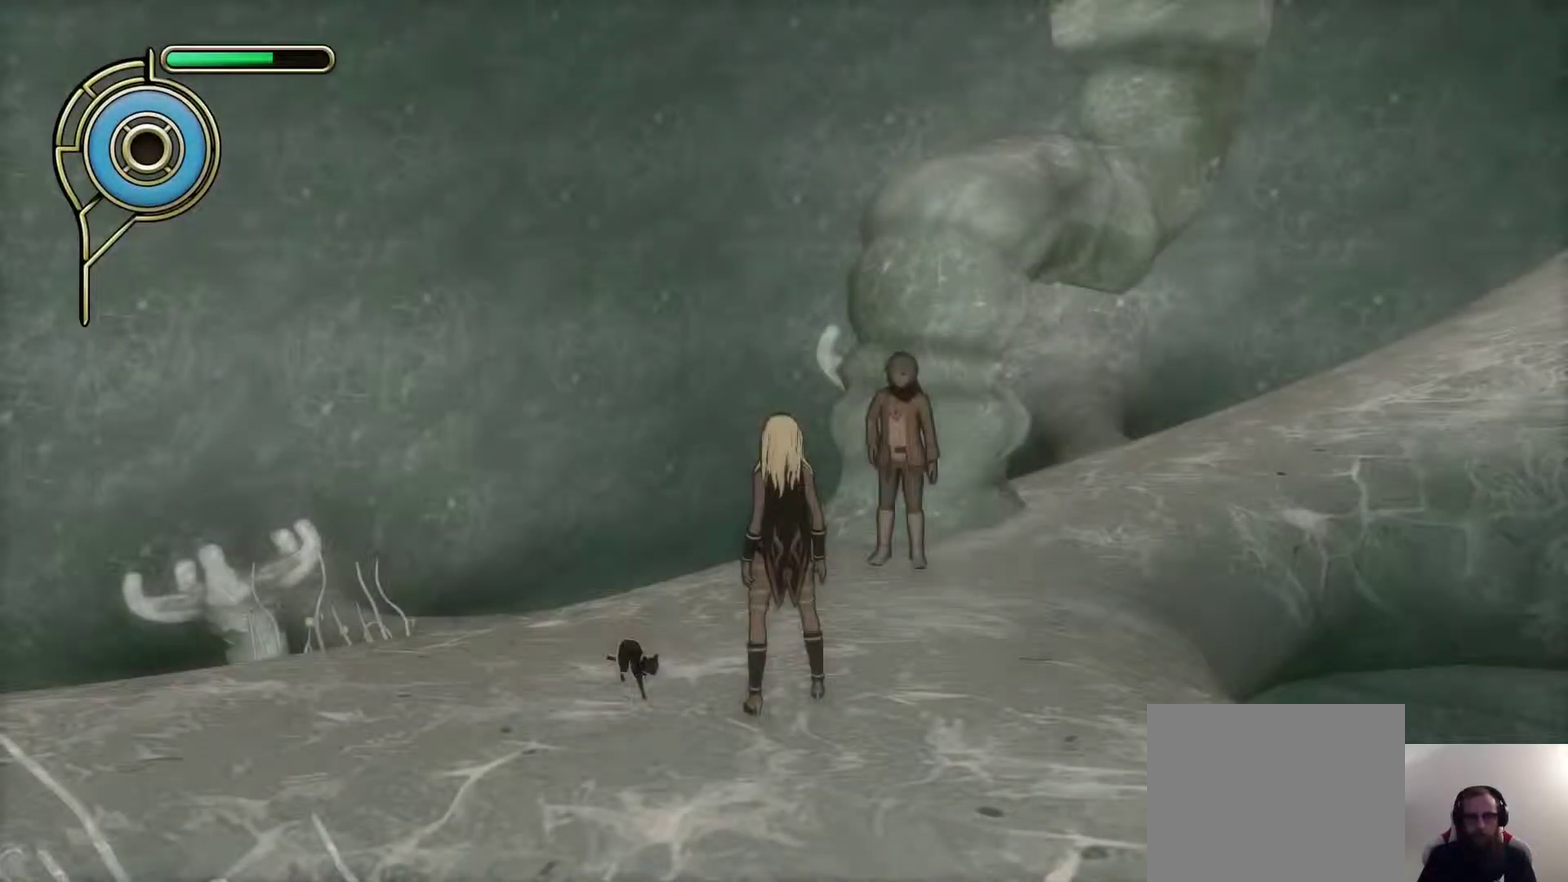
{"dt_ms": 500, "buttons": ["START"], "left_stick": "center", "right_stick": "center", "events": [[467, "START", "down"]]}
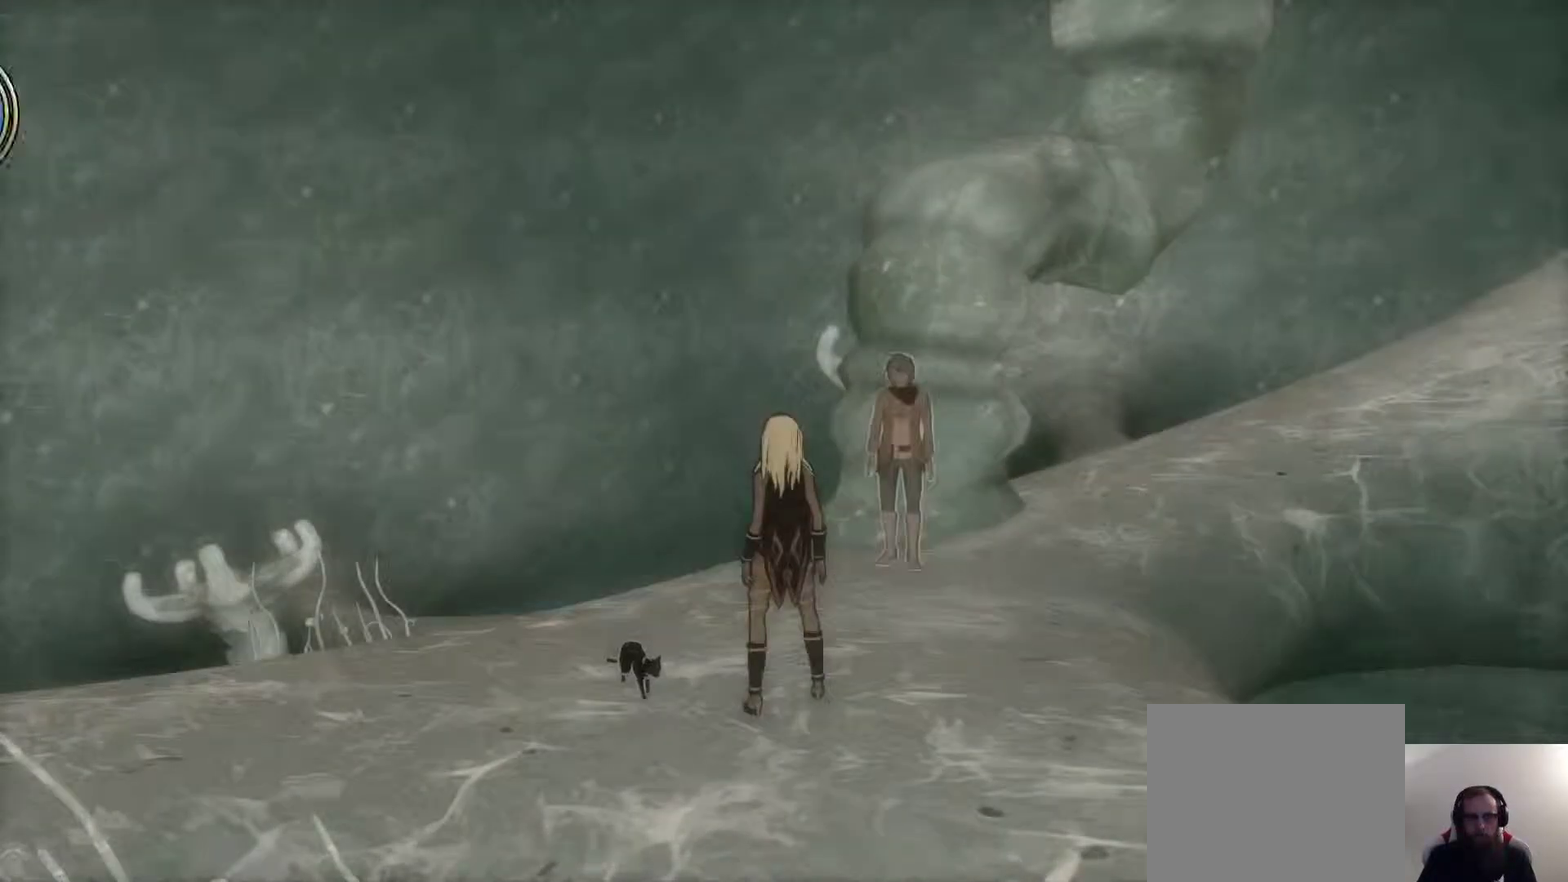
{"dt_ms": 500, "buttons": [], "left_stick": "center", "right_stick": "center", "events": [[217, "left_stick", "up-right"], [233, "START", "up"], [483, "left_stick", "center"]]}
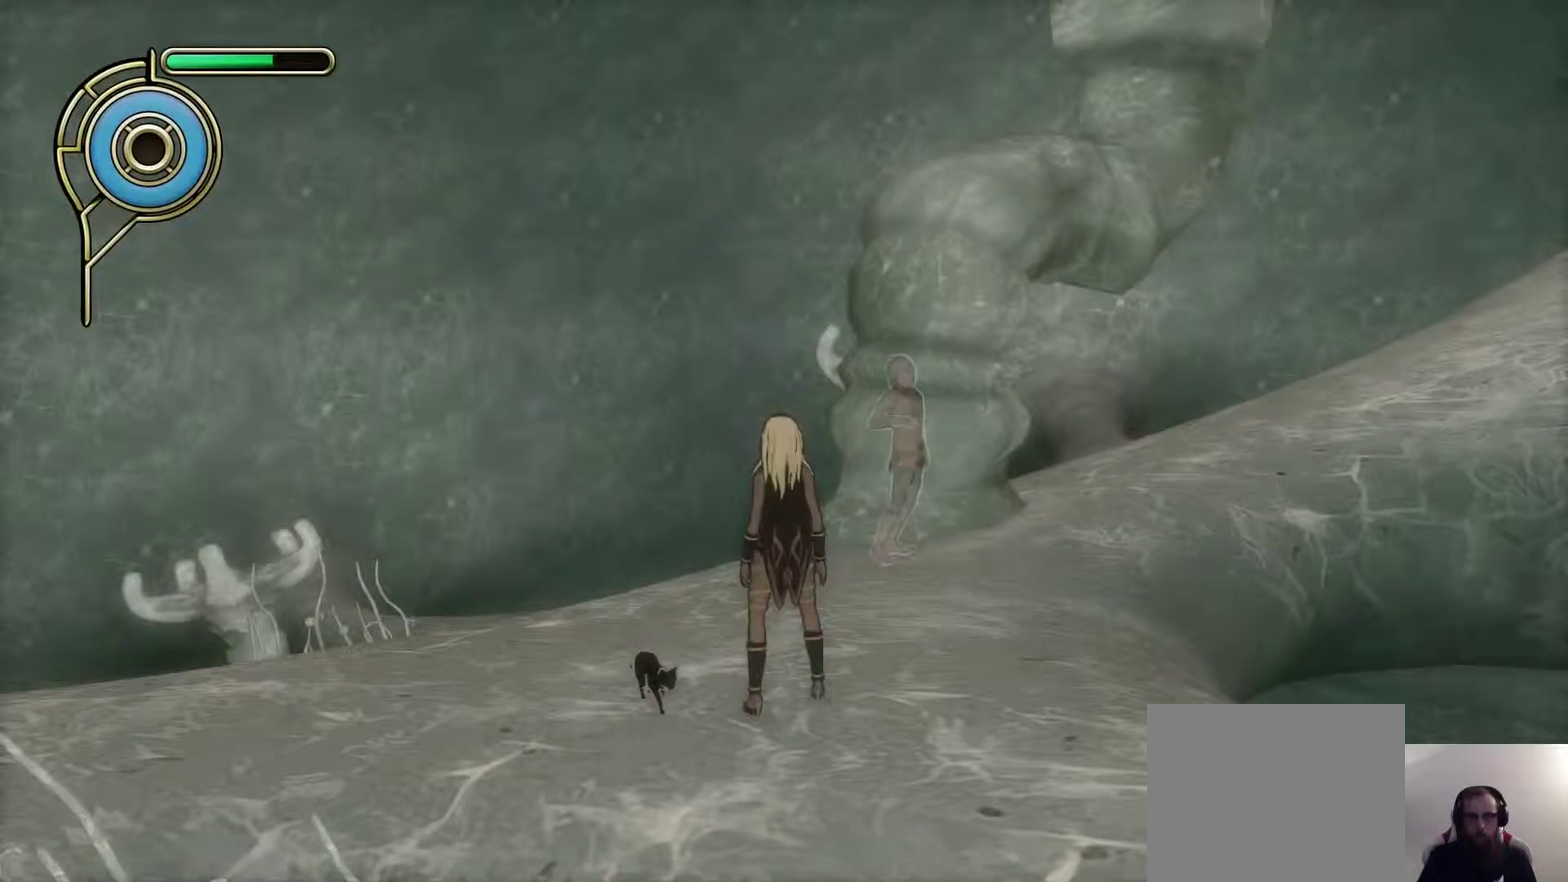
{"dt_ms": 500, "buttons": [], "left_stick": "center", "right_stick": "center", "events": []}
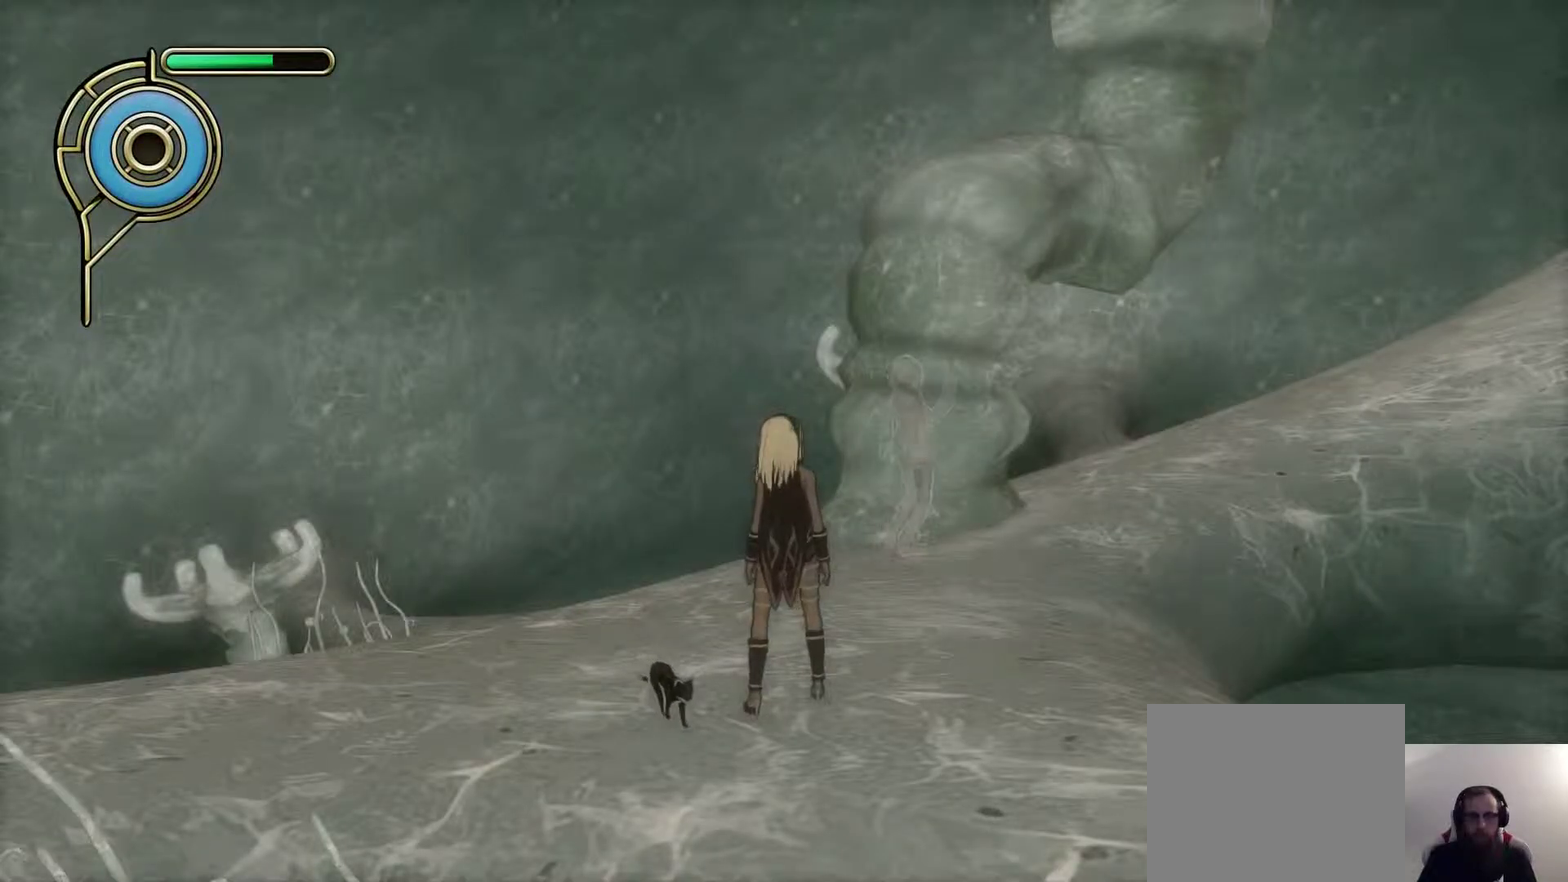
{"dt_ms": 500, "buttons": [], "left_stick": "center", "right_stick": "center", "events": [[183, "left_stick", "up"], [333, "left_stick", "center"]]}